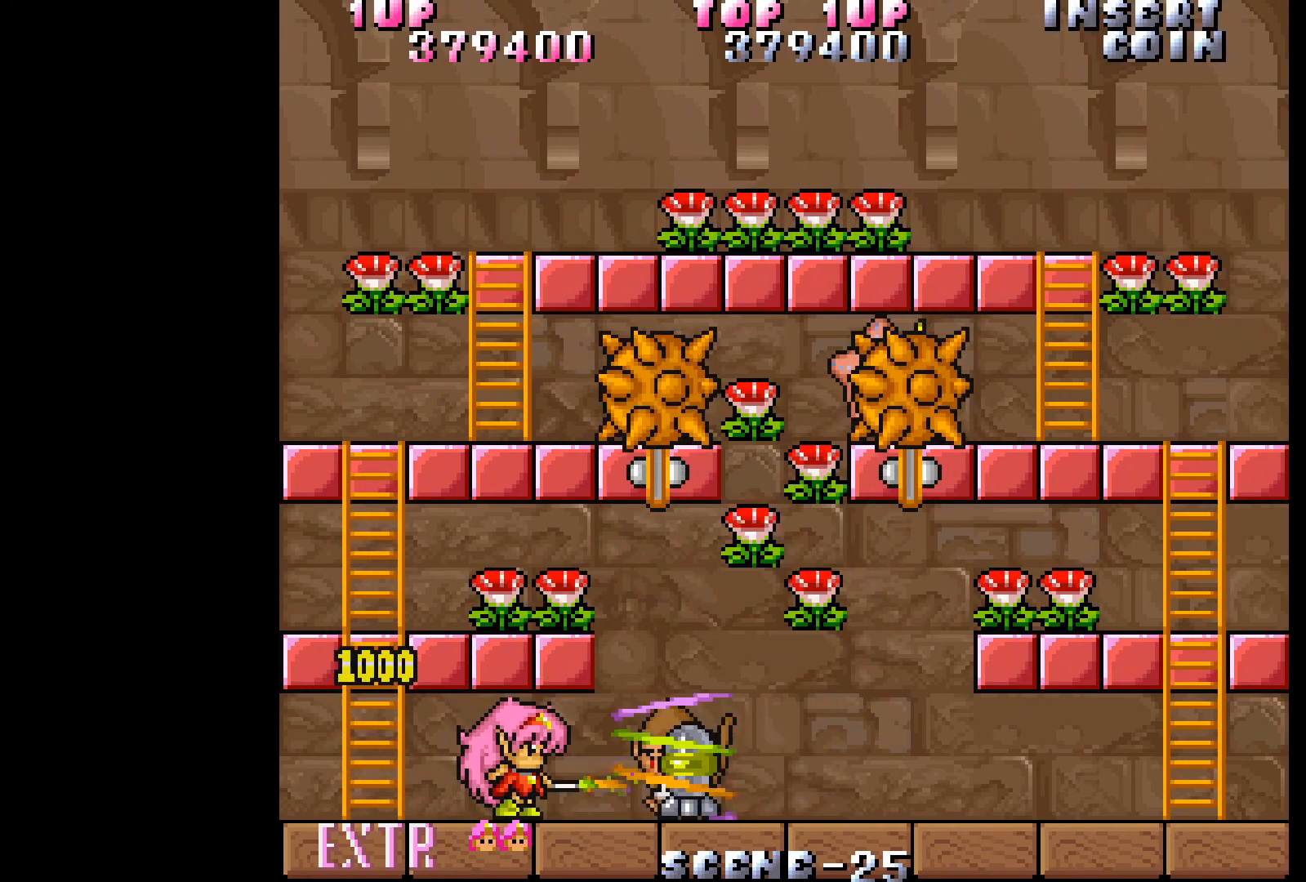
Gameplay with a controller (Xbox layout); each line is a JSON object with the inputs held at the frame after it. "events" lists button and stick changes between this image and that frame as [ms after this image, input, new state], when the widget could be followed in between. Not read: L3 R3 left_stick right_stick.
{"buttons": ["DPAD_RIGHT"], "events": [[200, "A", "down"], [333, "A", "up"], [467, "DPAD_RIGHT", "down"]]}
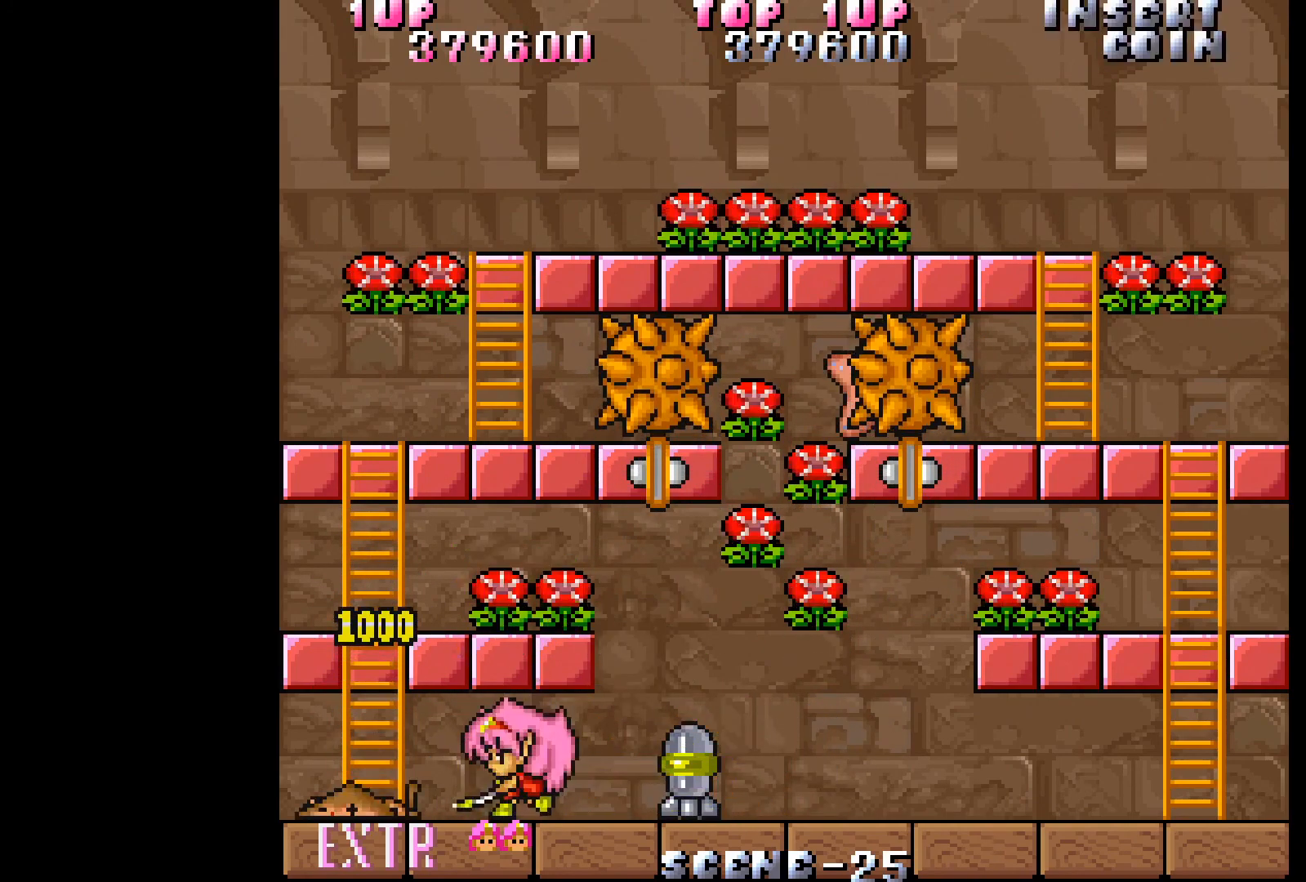
{"buttons": [], "events": [[500, "DPAD_RIGHT", "up"]]}
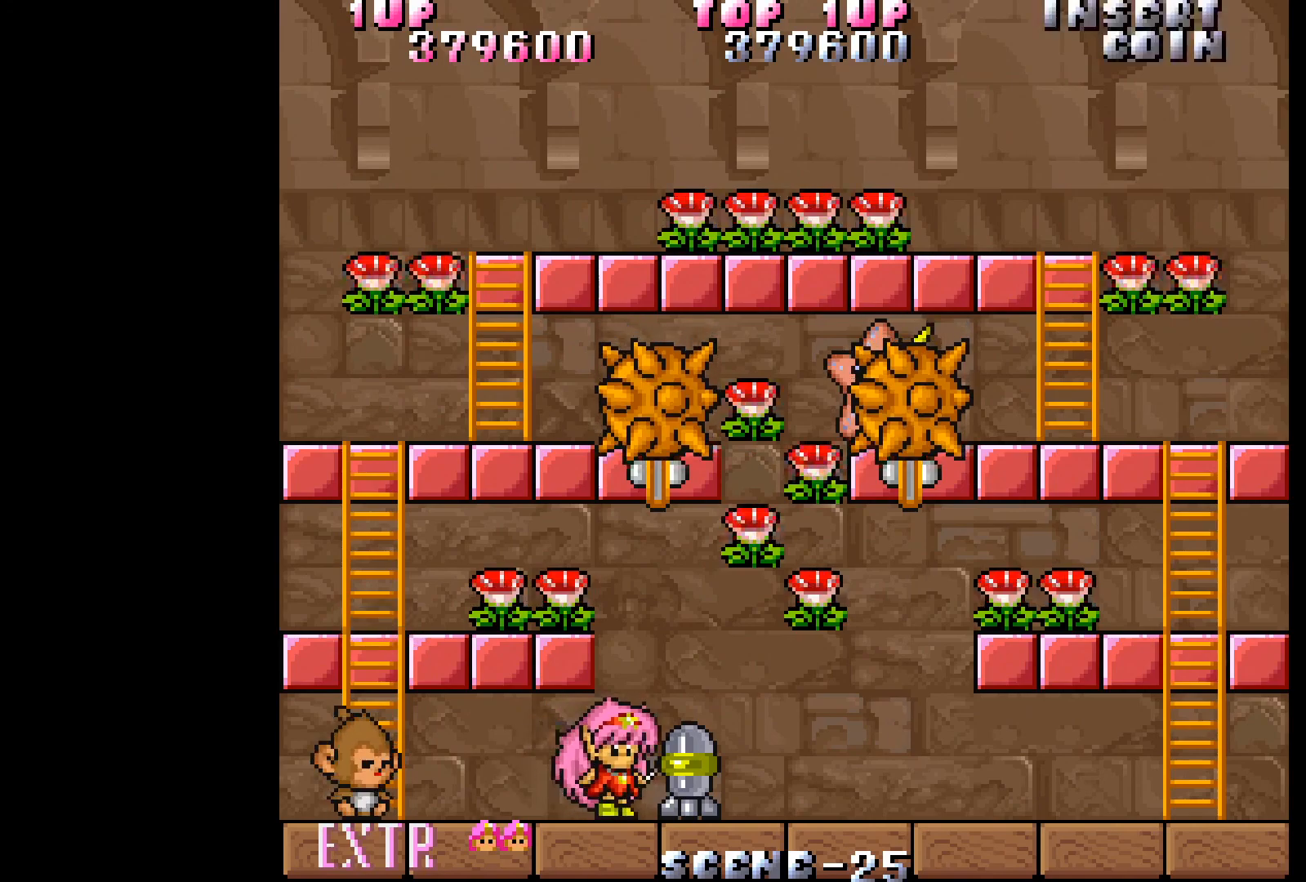
{"buttons": ["A"], "events": [[50, "DPAD_LEFT", "down"], [450, "A", "down"], [467, "DPAD_LEFT", "up"]]}
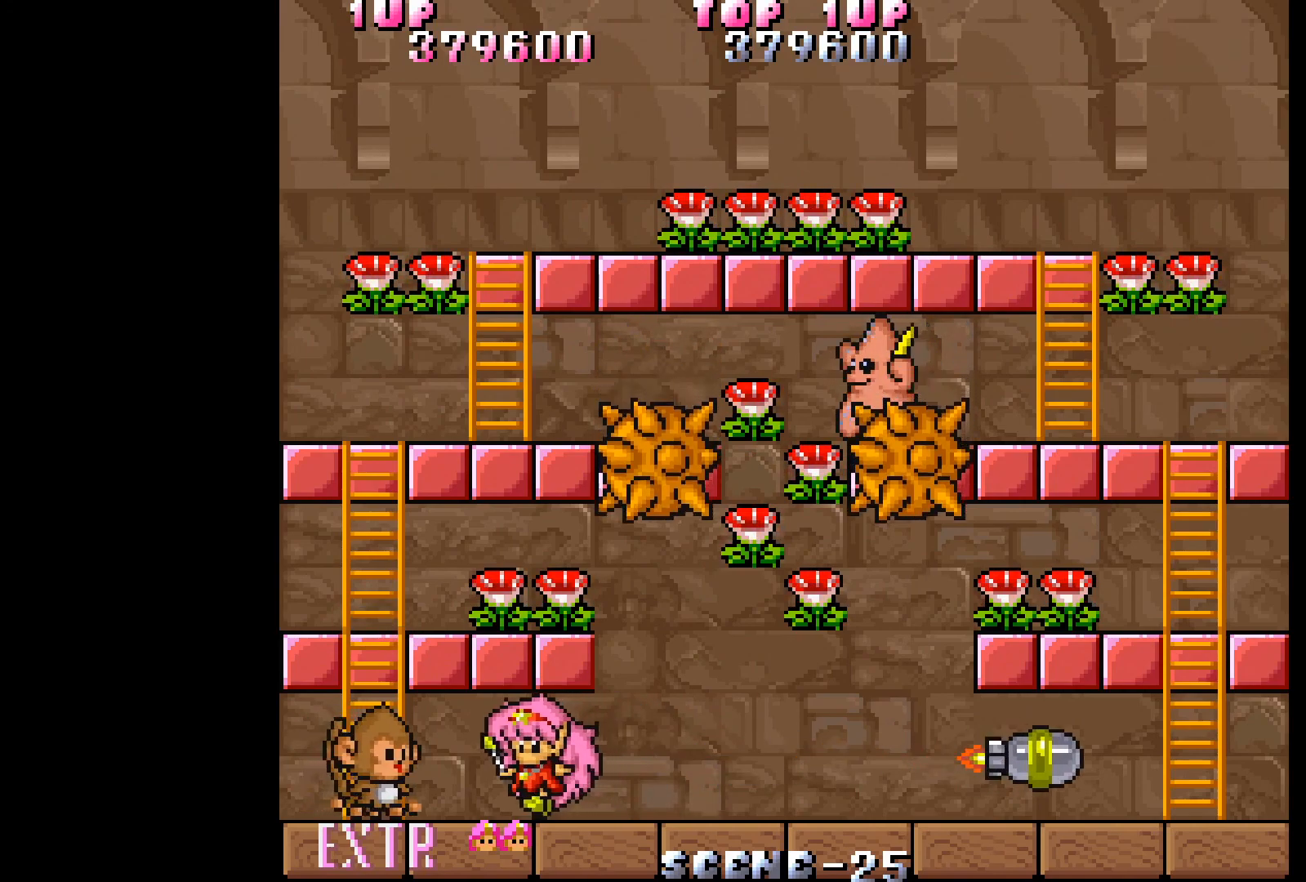
{"buttons": [], "events": [[33, "A", "up"], [350, "A", "down"], [483, "A", "up"]]}
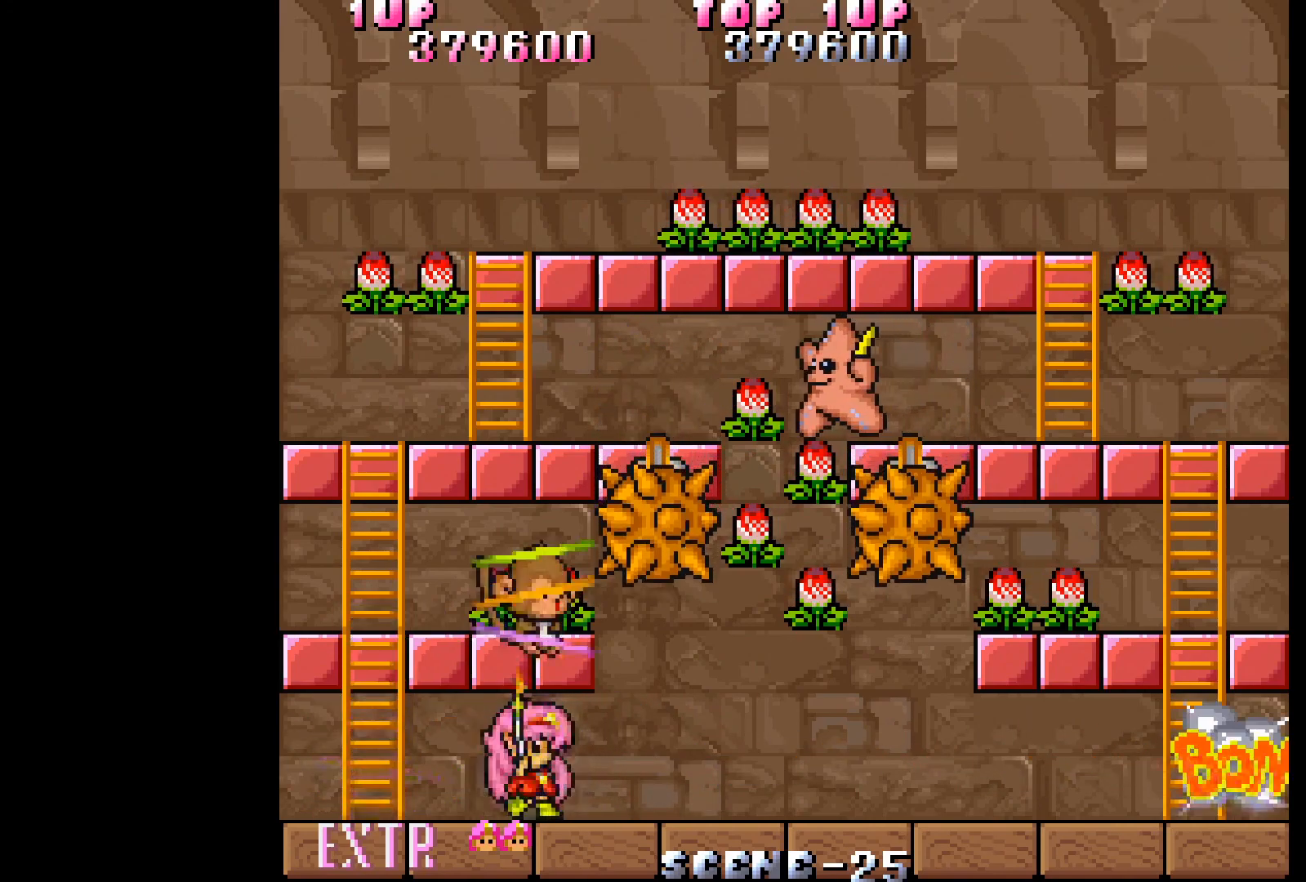
{"buttons": ["DPAD_LEFT"], "events": [[417, "DPAD_LEFT", "down"]]}
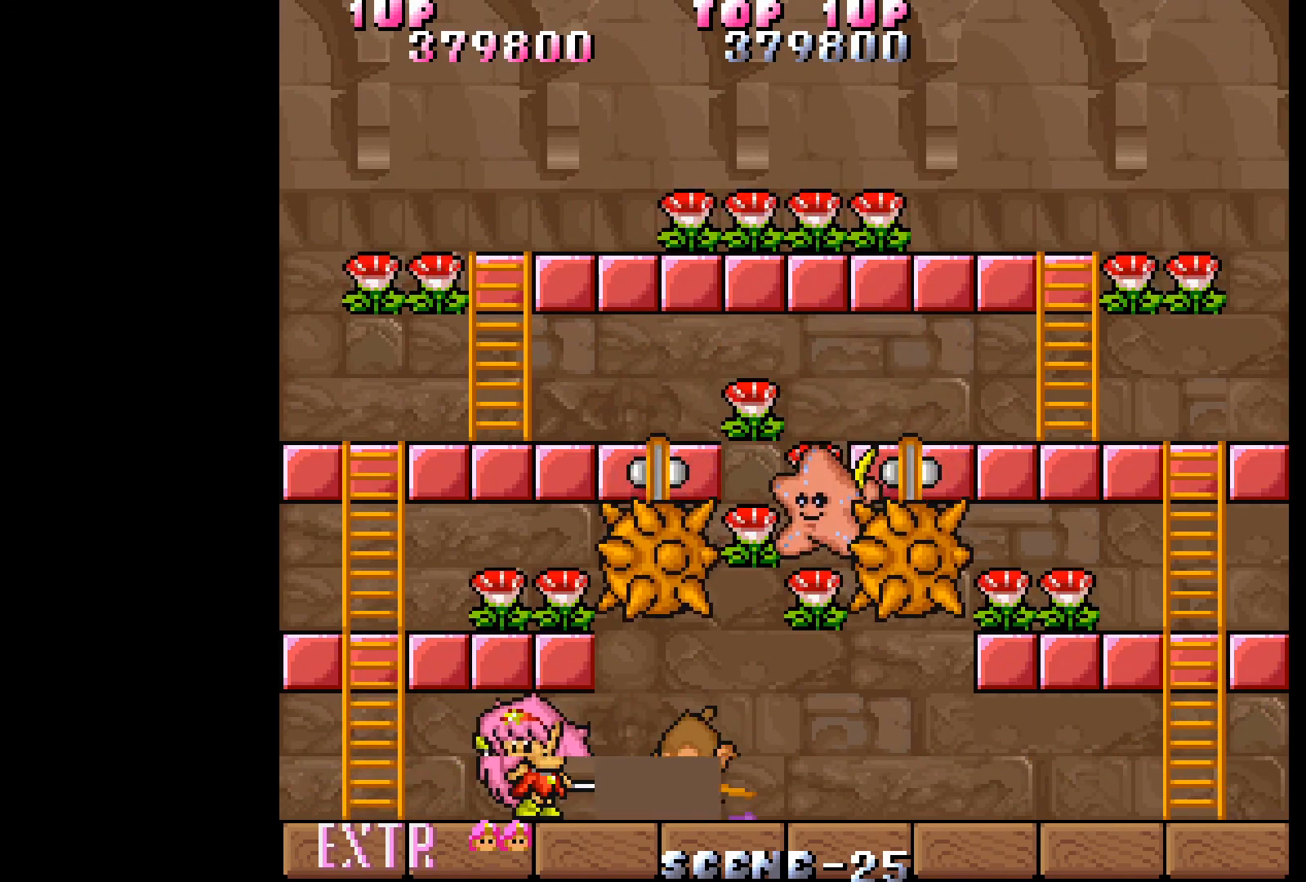
{"buttons": ["DPAD_LEFT"], "events": []}
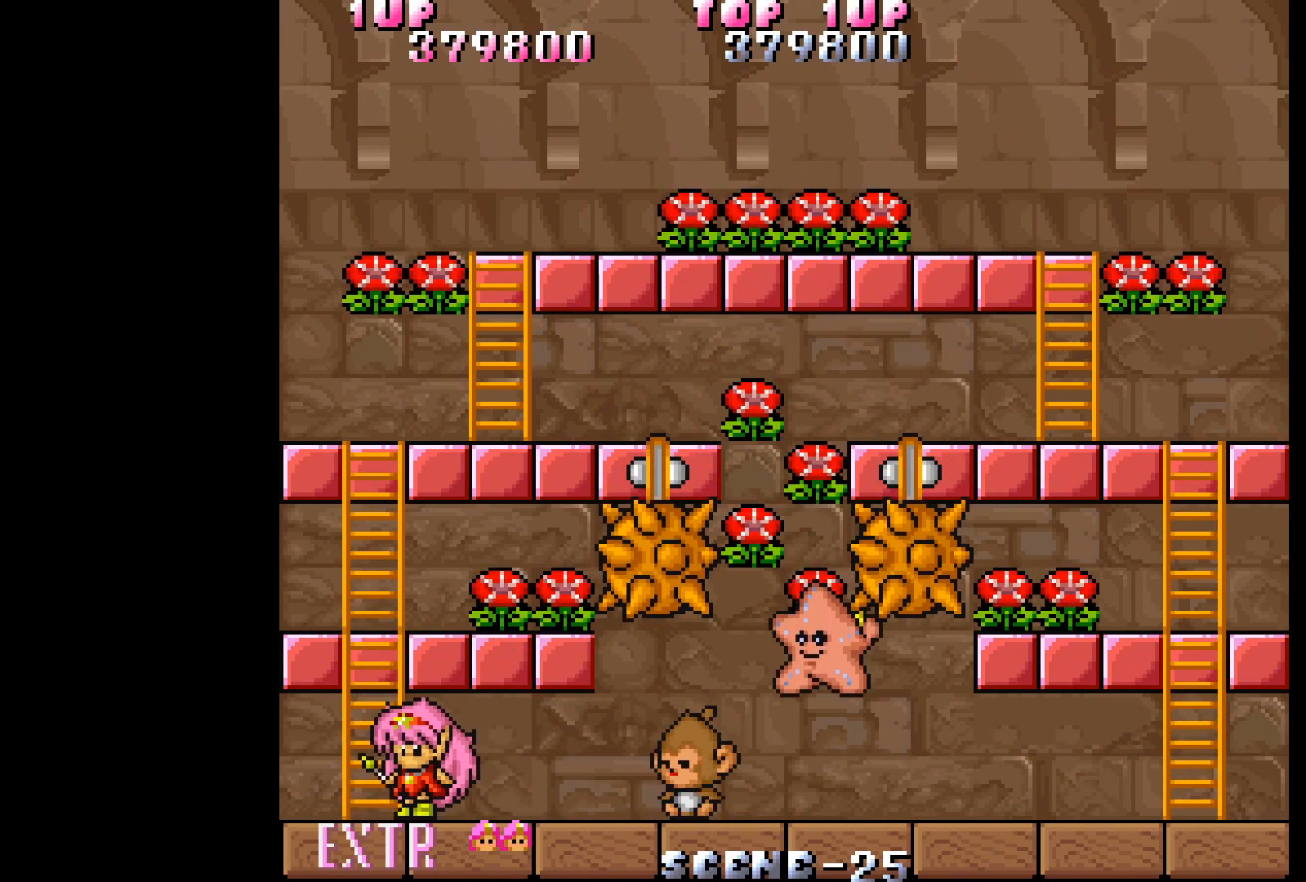
{"buttons": ["DPAD_UP"], "events": [[67, "DPAD_UP", "down"], [100, "DPAD_LEFT", "up"]]}
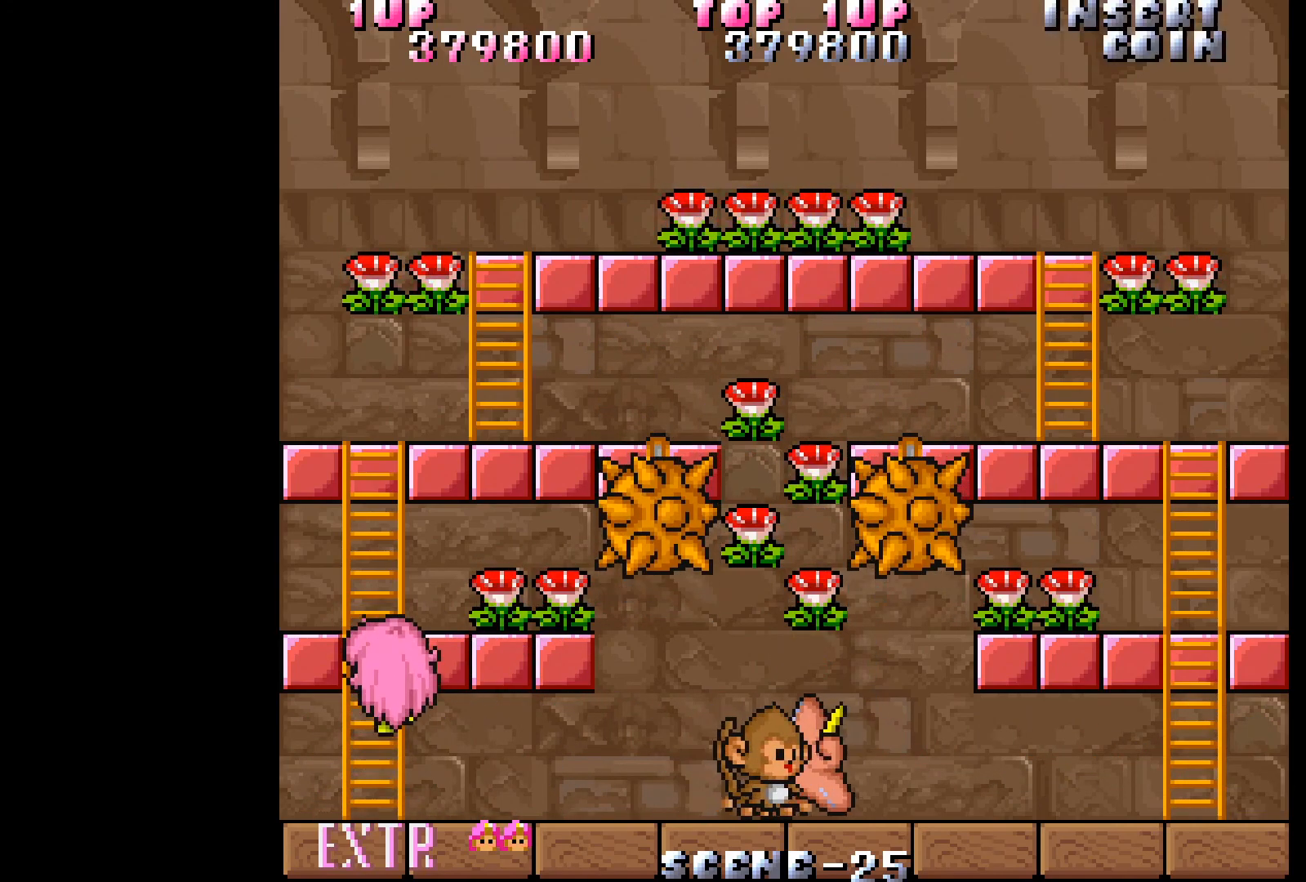
{"buttons": ["DPAD_RIGHT"], "events": [[267, "DPAD_RIGHT", "down"], [383, "DPAD_UP", "up"]]}
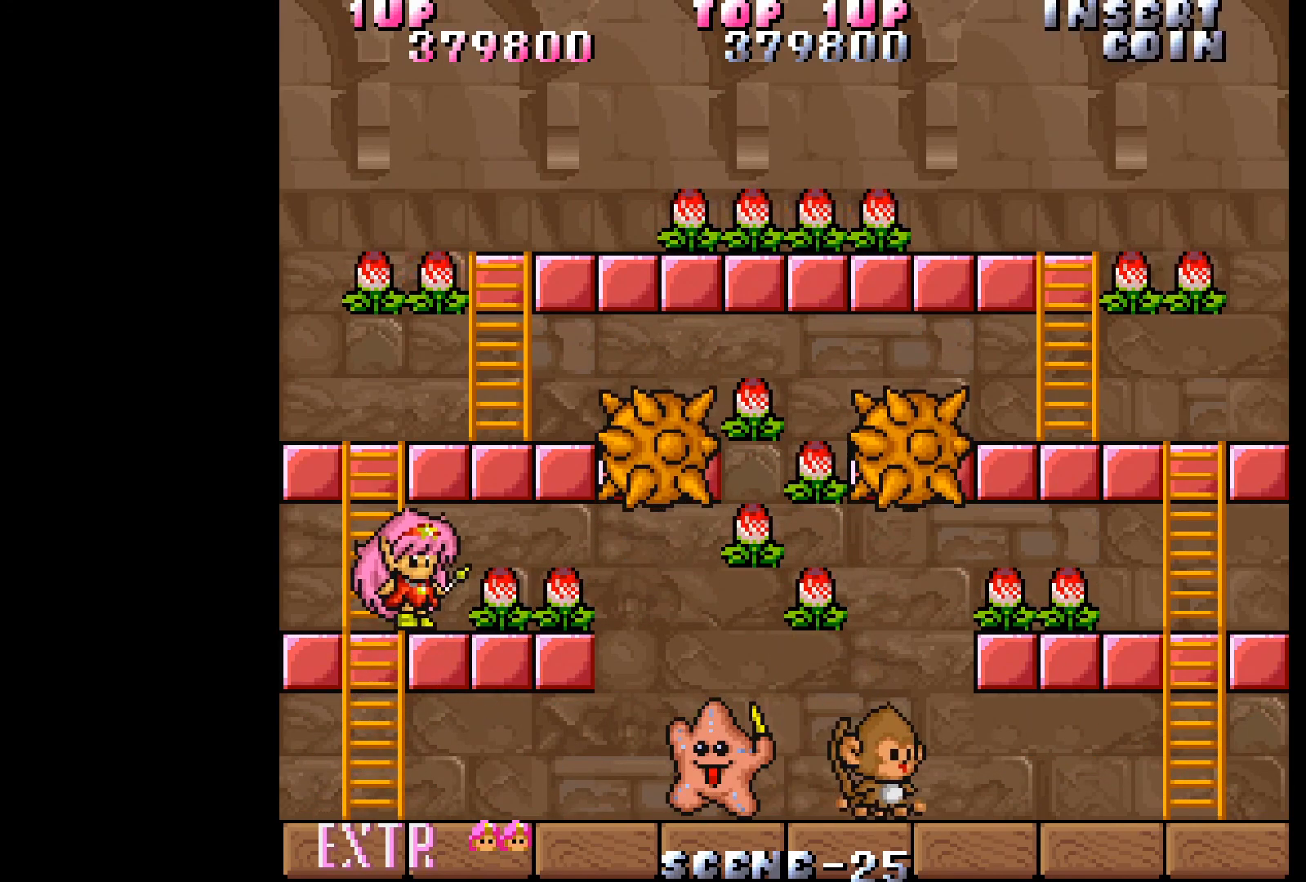
{"buttons": ["DPAD_LEFT"], "events": [[417, "DPAD_RIGHT", "up"], [467, "DPAD_LEFT", "down"]]}
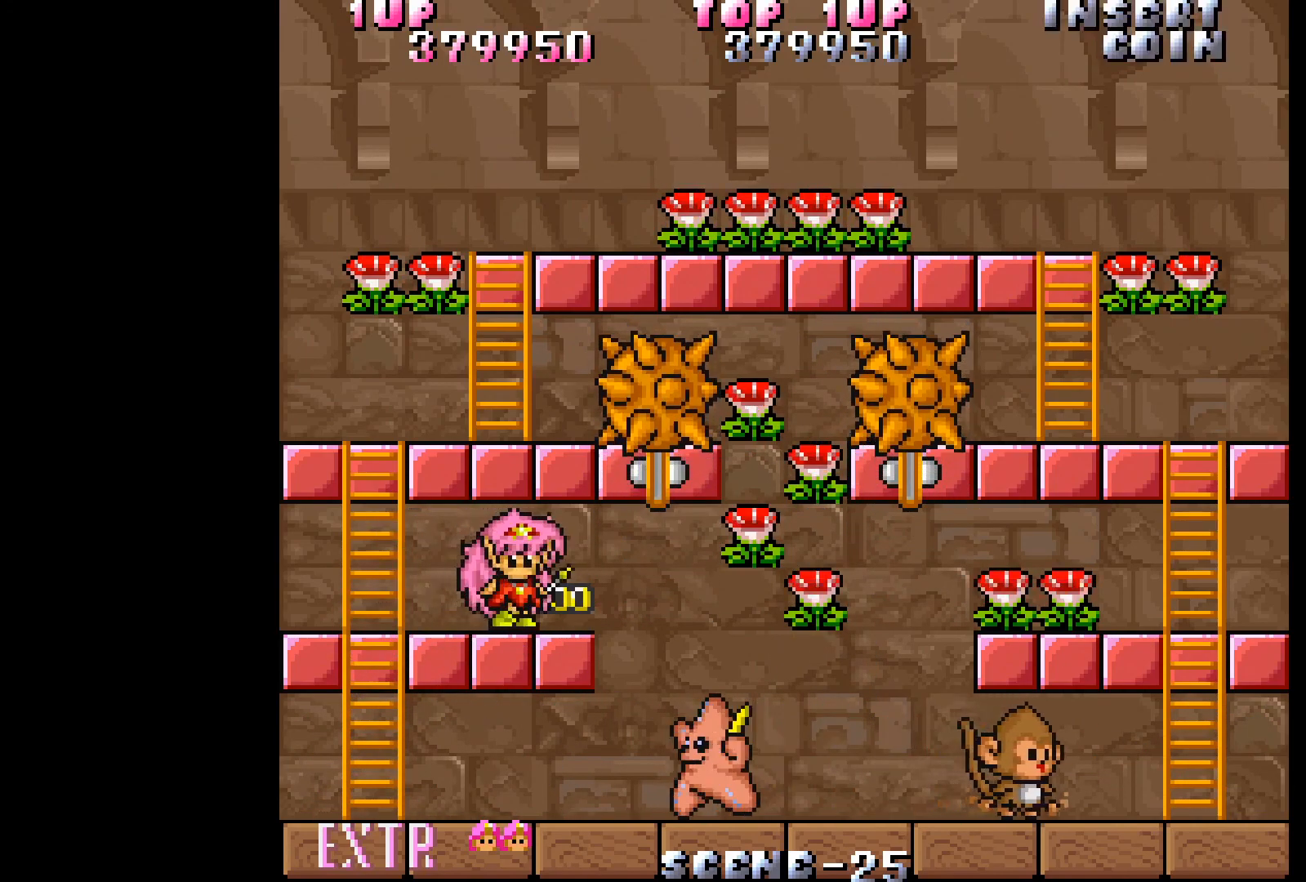
{"buttons": ["DPAD_UP", "DPAD_LEFT"], "events": [[450, "DPAD_UP", "down"]]}
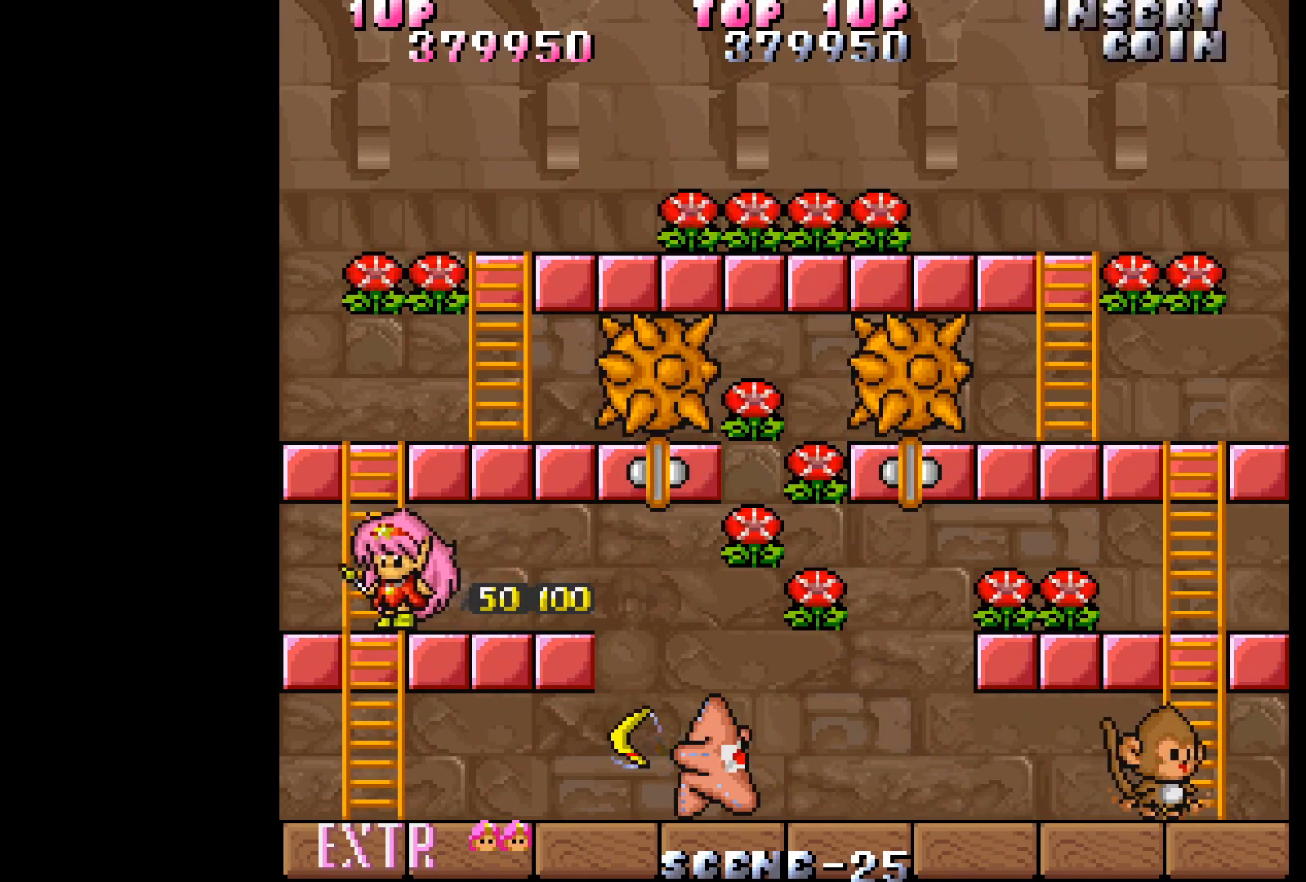
{"buttons": ["DPAD_UP"], "events": [[17, "DPAD_LEFT", "up"]]}
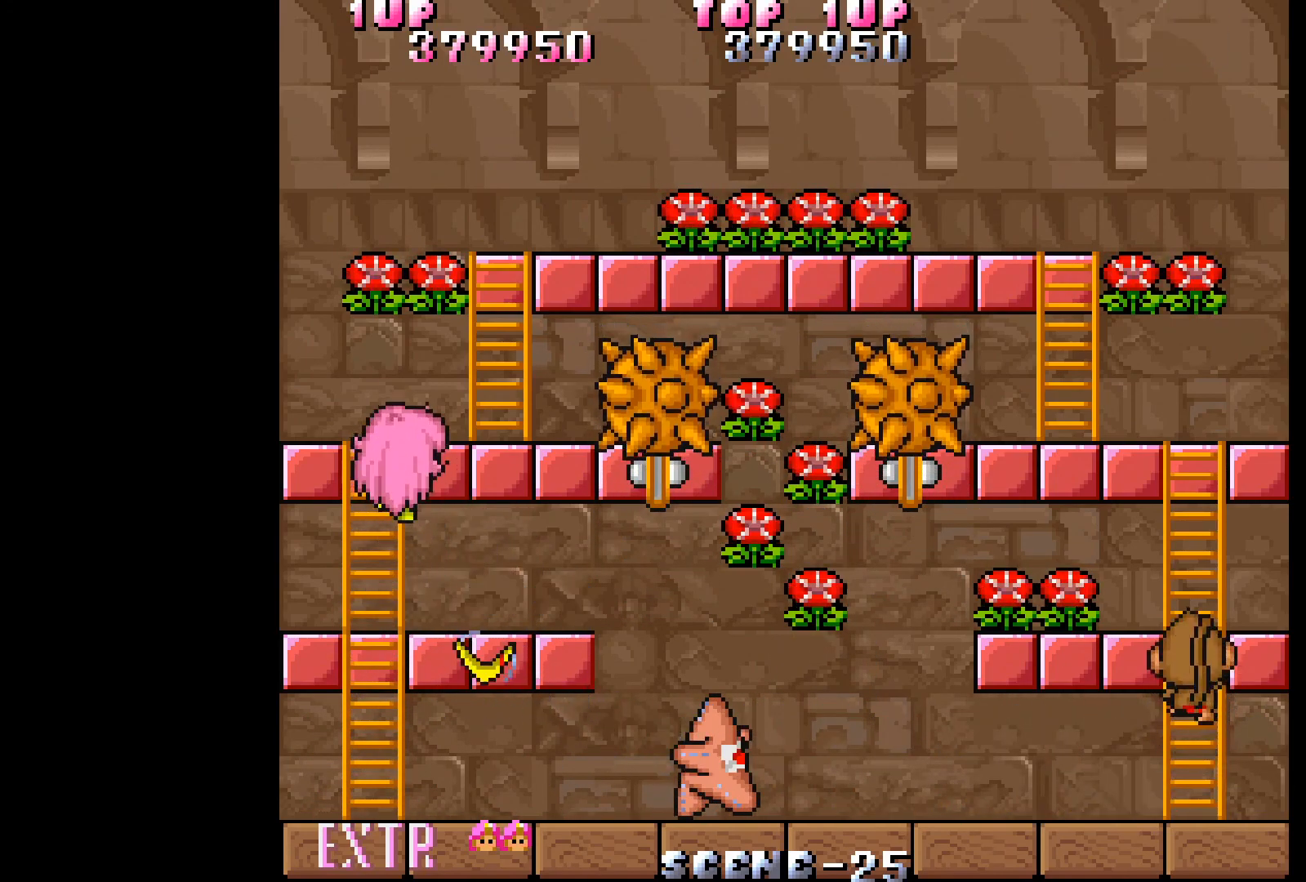
{"buttons": ["DPAD_UP"], "events": [[183, "B", "down"], [267, "B", "up"], [367, "B", "down"], [483, "B", "up"]]}
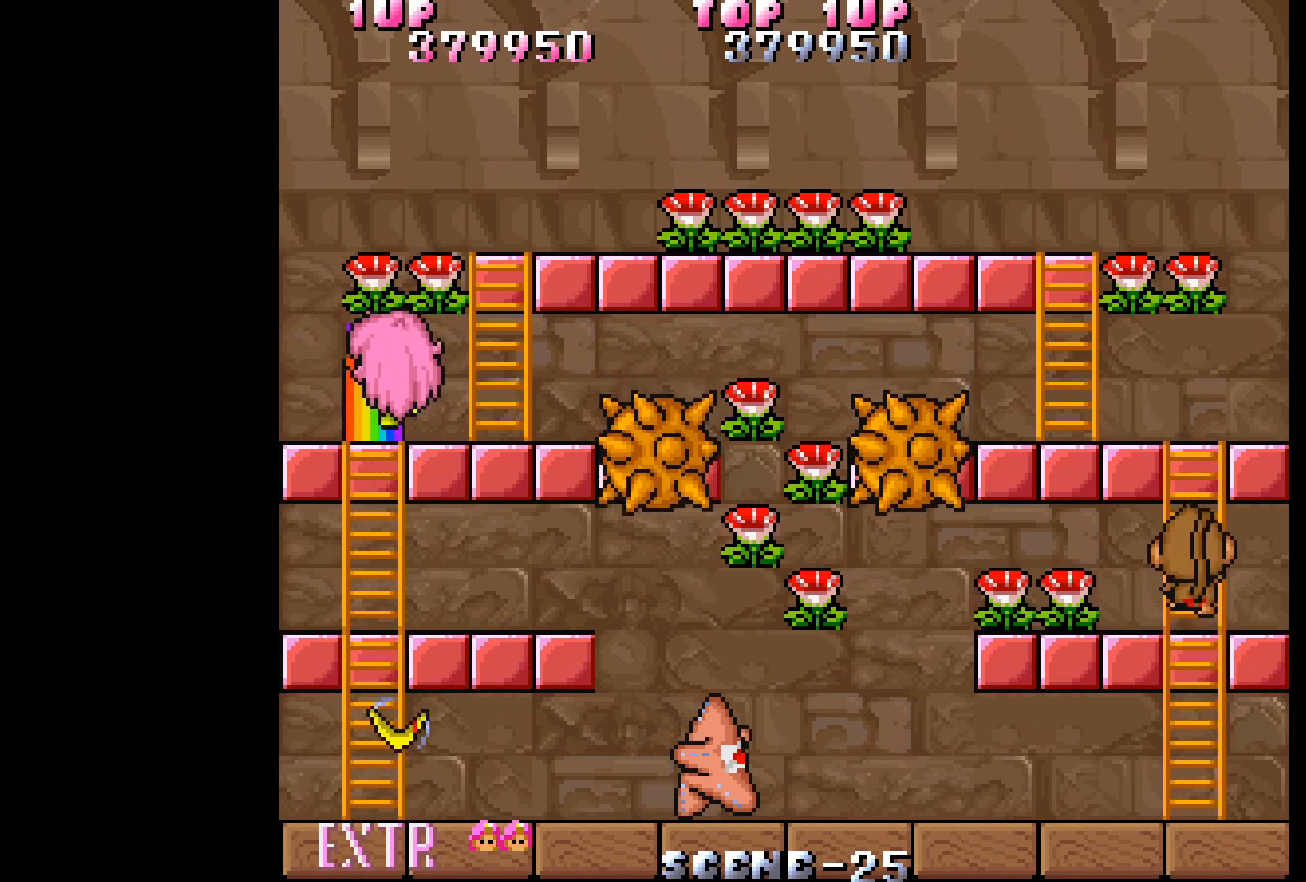
{"buttons": ["DPAD_UP", "DPAD_RIGHT"], "events": [[300, "DPAD_RIGHT", "down"]]}
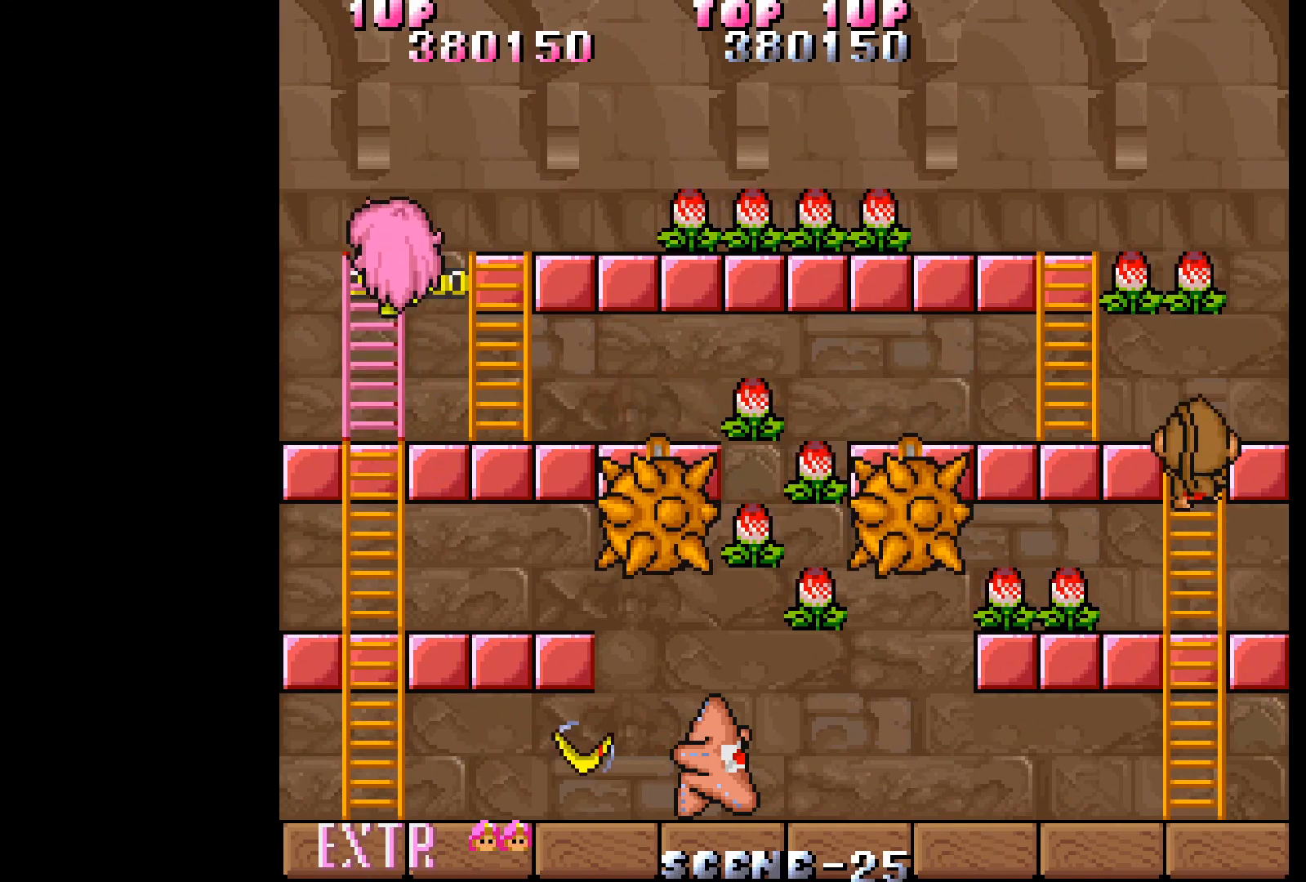
{"buttons": ["DPAD_RIGHT"], "events": [[217, "DPAD_UP", "up"]]}
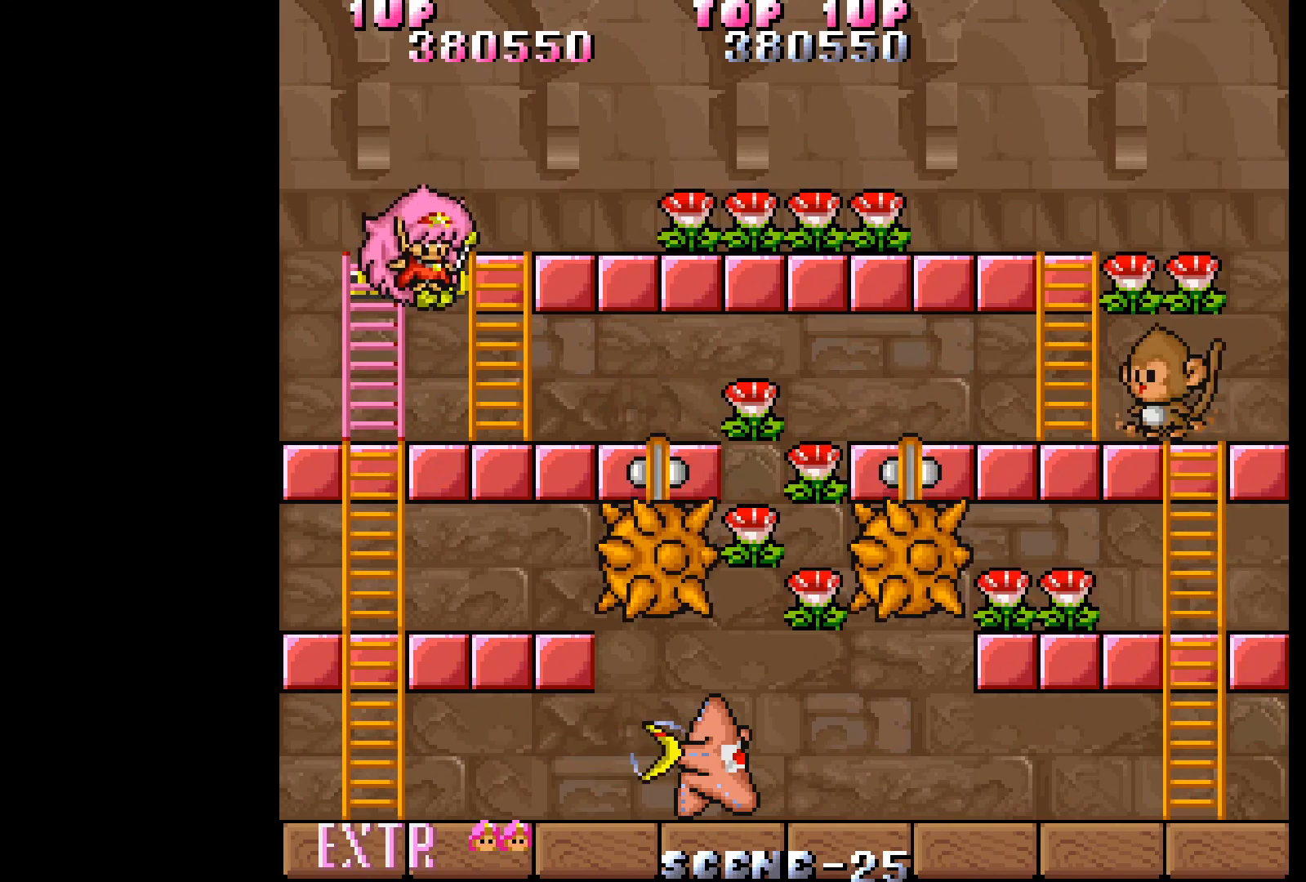
{"buttons": ["DPAD_UP"], "events": [[300, "DPAD_UP", "down"], [317, "DPAD_RIGHT", "up"]]}
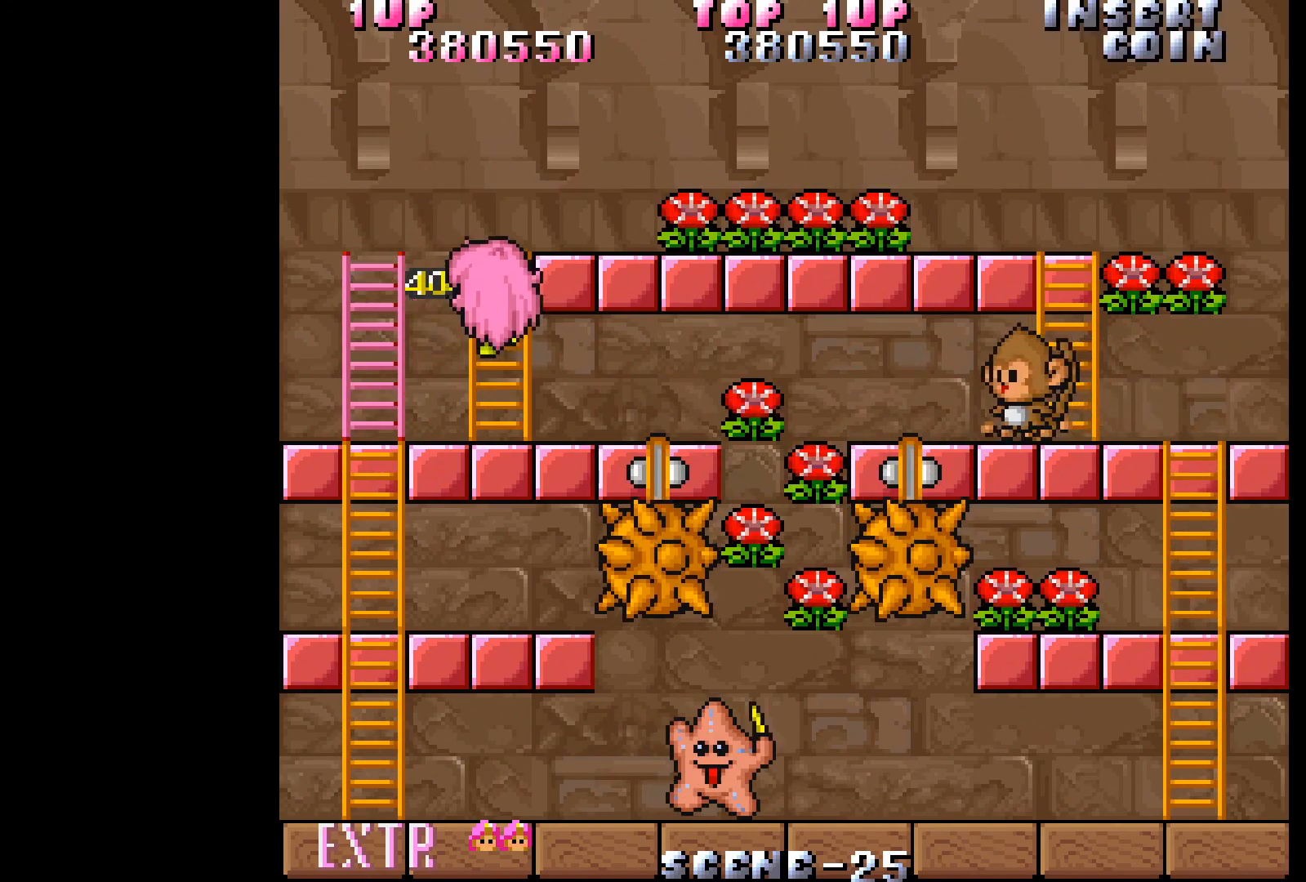
{"buttons": ["DPAD_RIGHT"], "events": [[267, "DPAD_RIGHT", "down"], [317, "DPAD_UP", "up"]]}
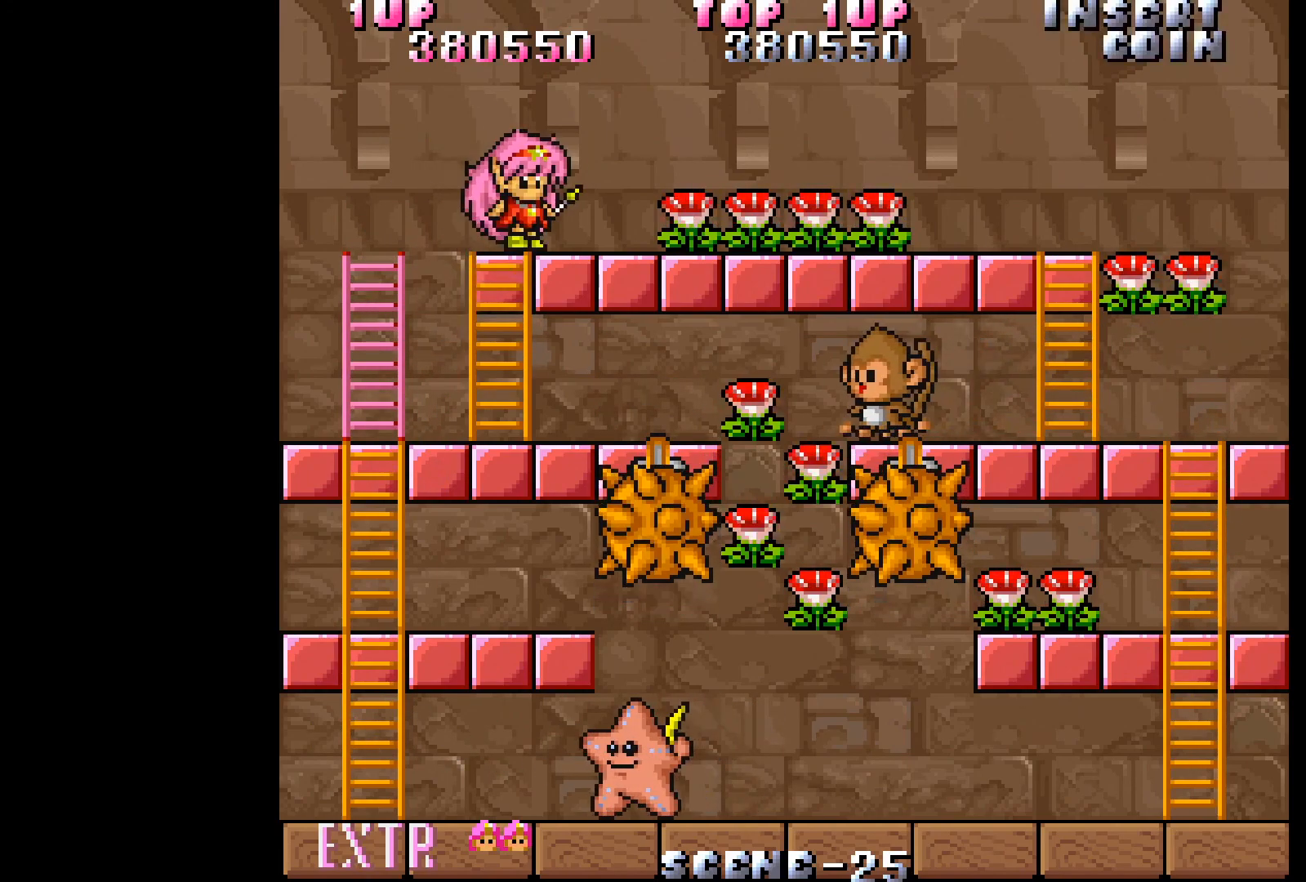
{"buttons": ["DPAD_RIGHT"], "events": []}
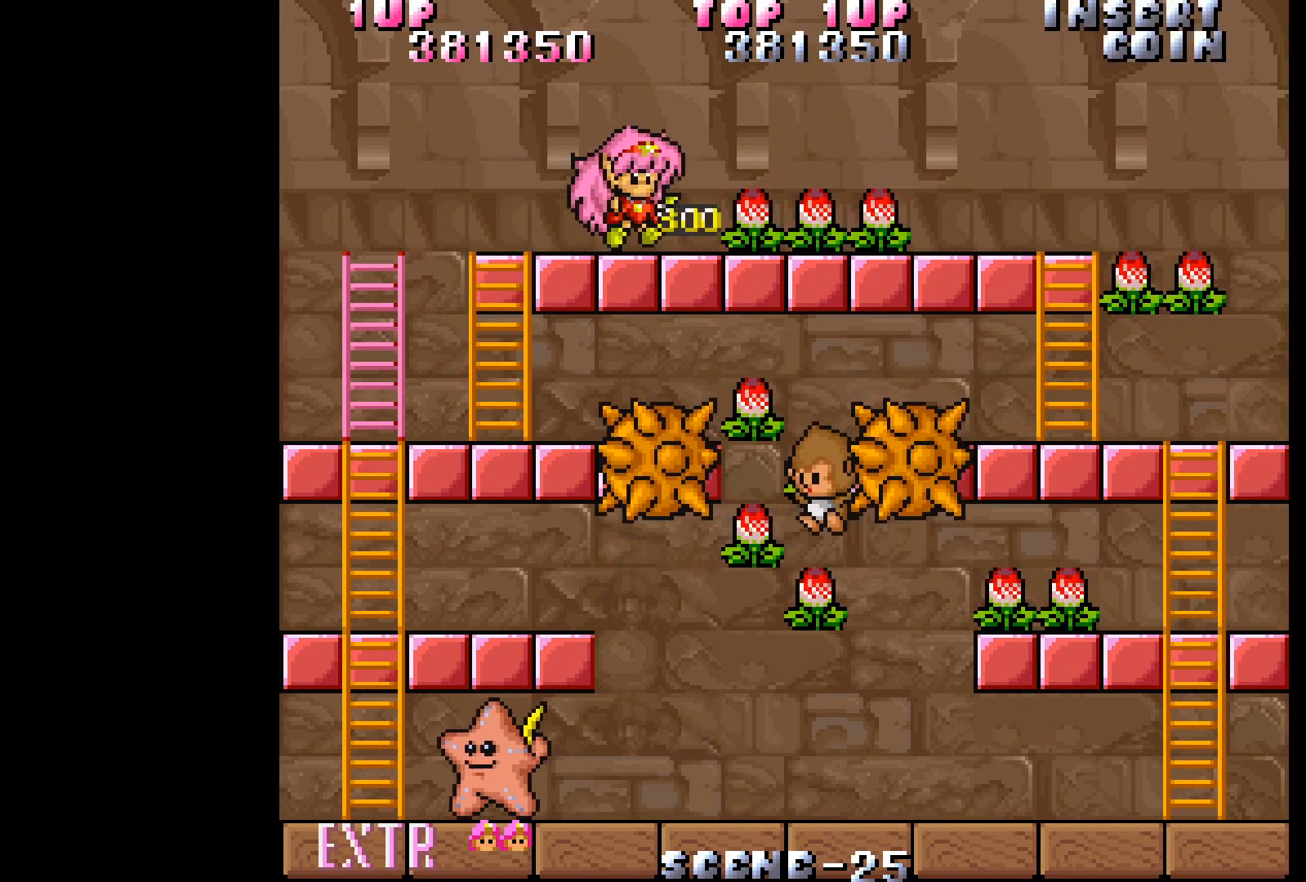
{"buttons": ["DPAD_RIGHT"], "events": []}
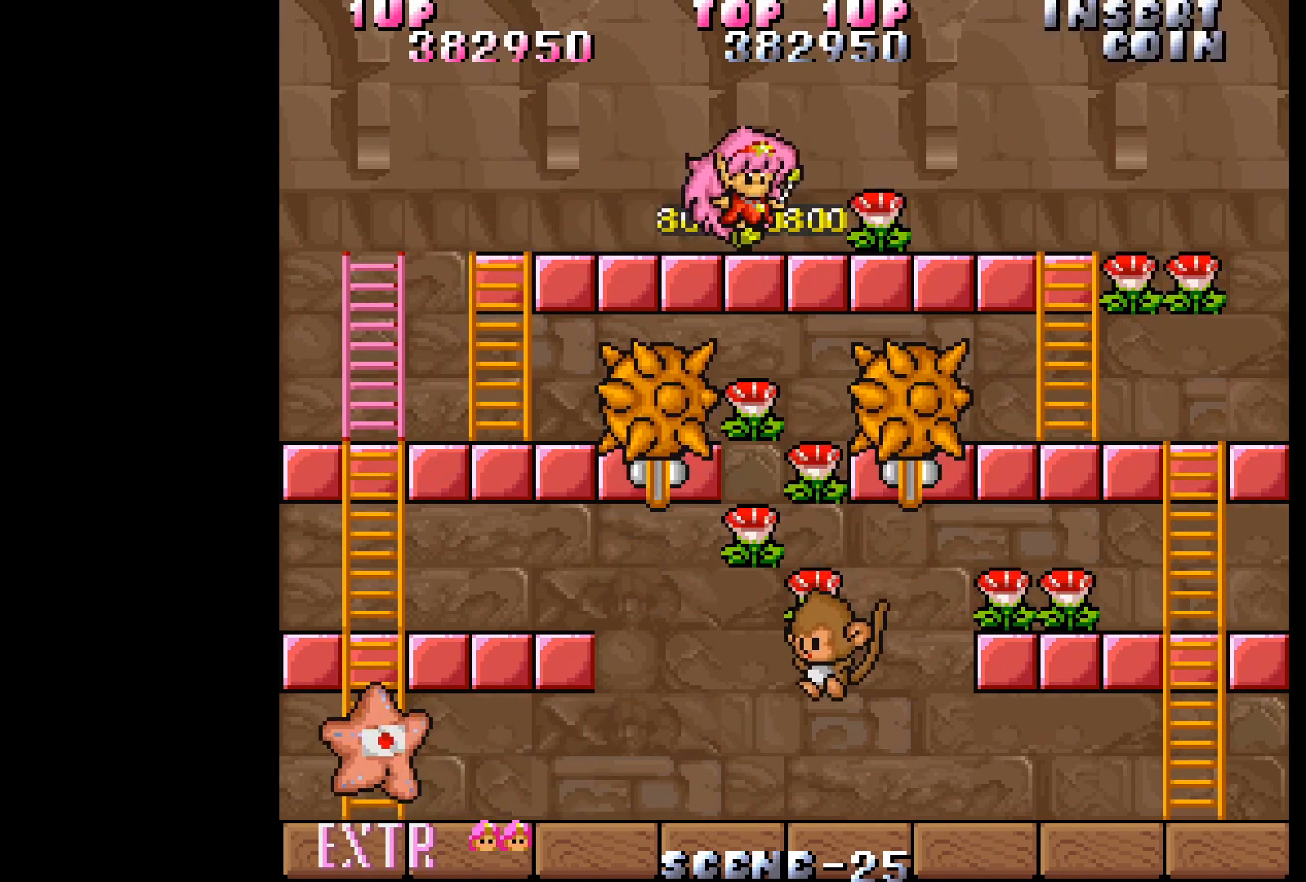
{"buttons": ["DPAD_RIGHT"], "events": []}
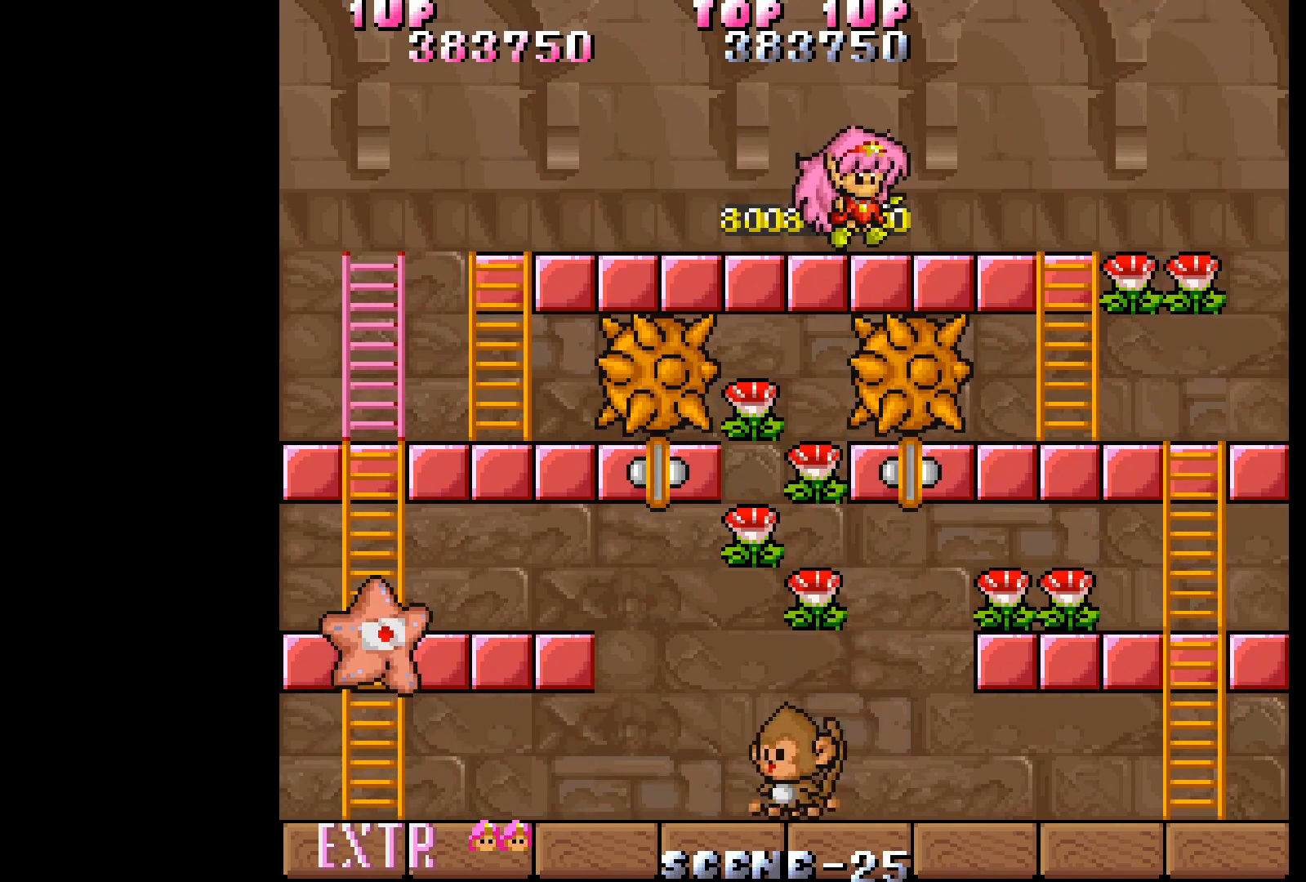
{"buttons": ["DPAD_RIGHT"], "events": []}
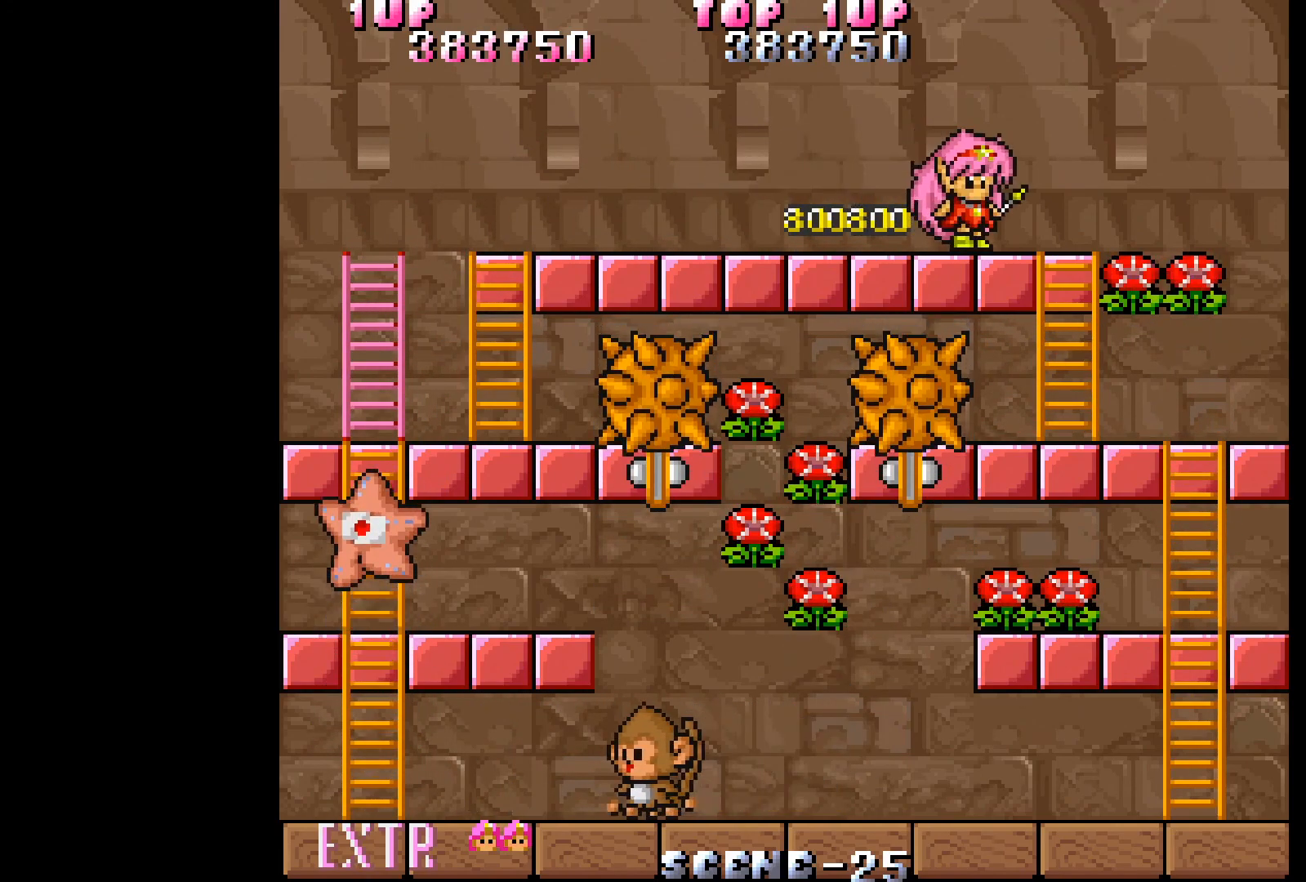
{"buttons": ["DPAD_RIGHT"], "events": []}
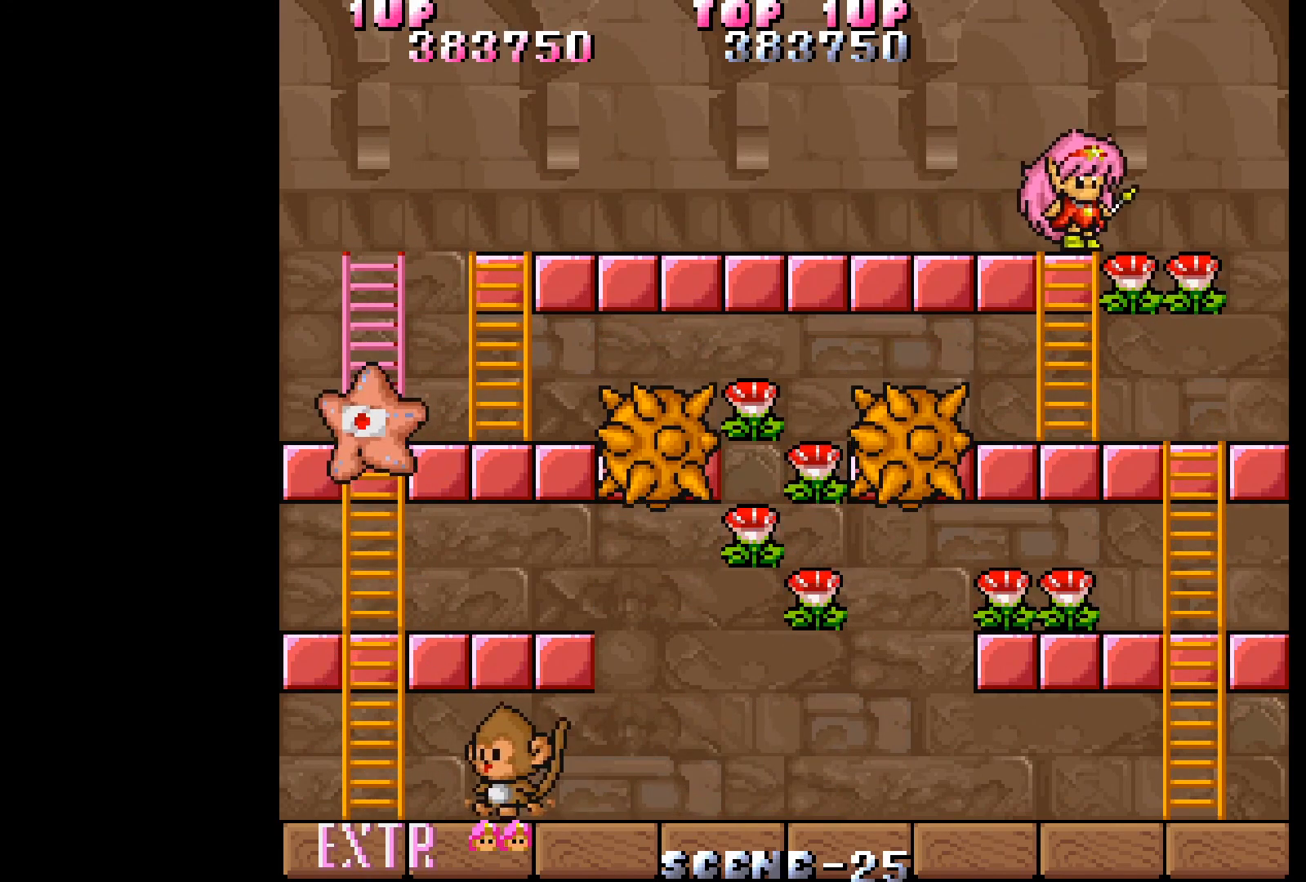
{"buttons": ["DPAD_LEFT"], "events": [[450, "DPAD_RIGHT", "up"], [500, "DPAD_LEFT", "down"]]}
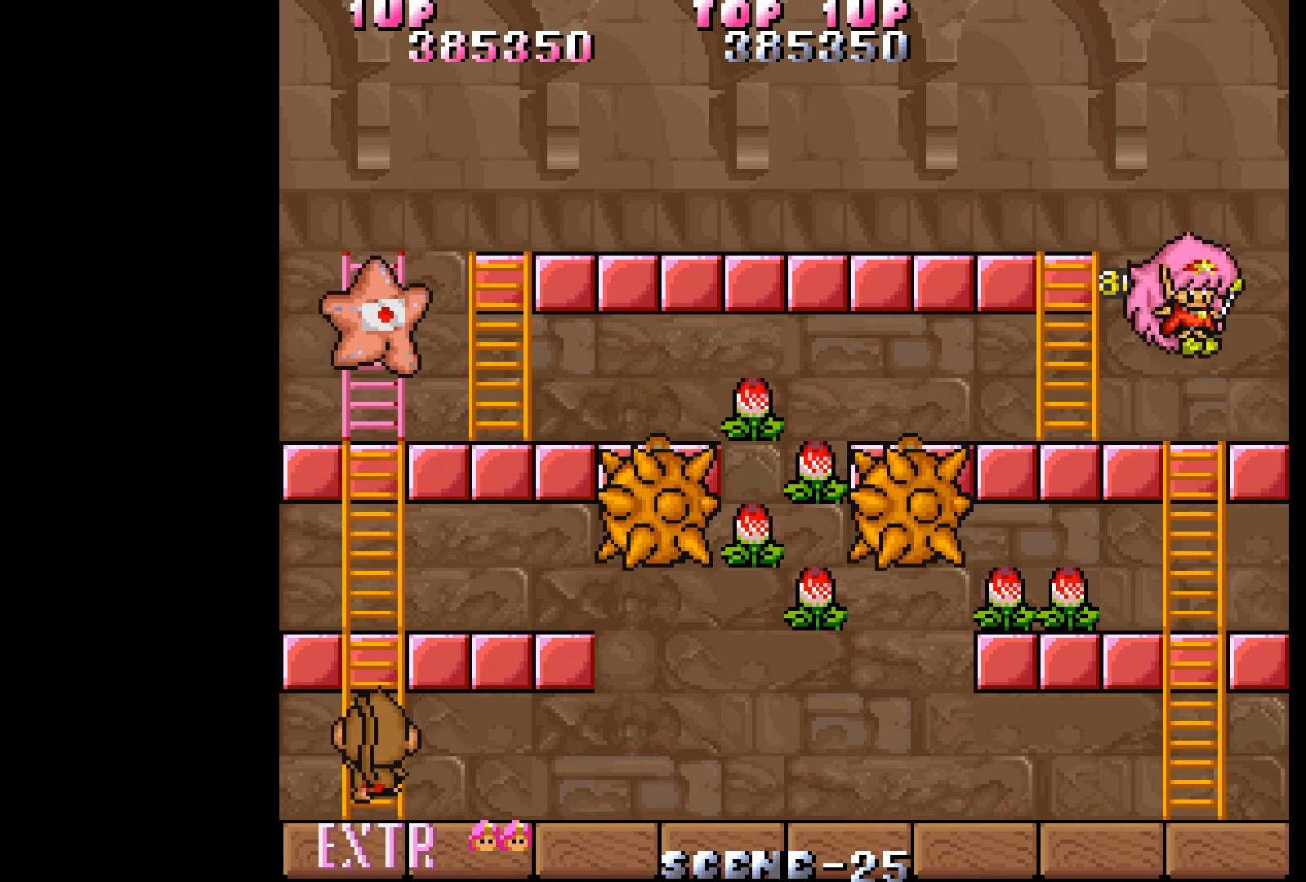
{"buttons": ["DPAD_LEFT"], "events": []}
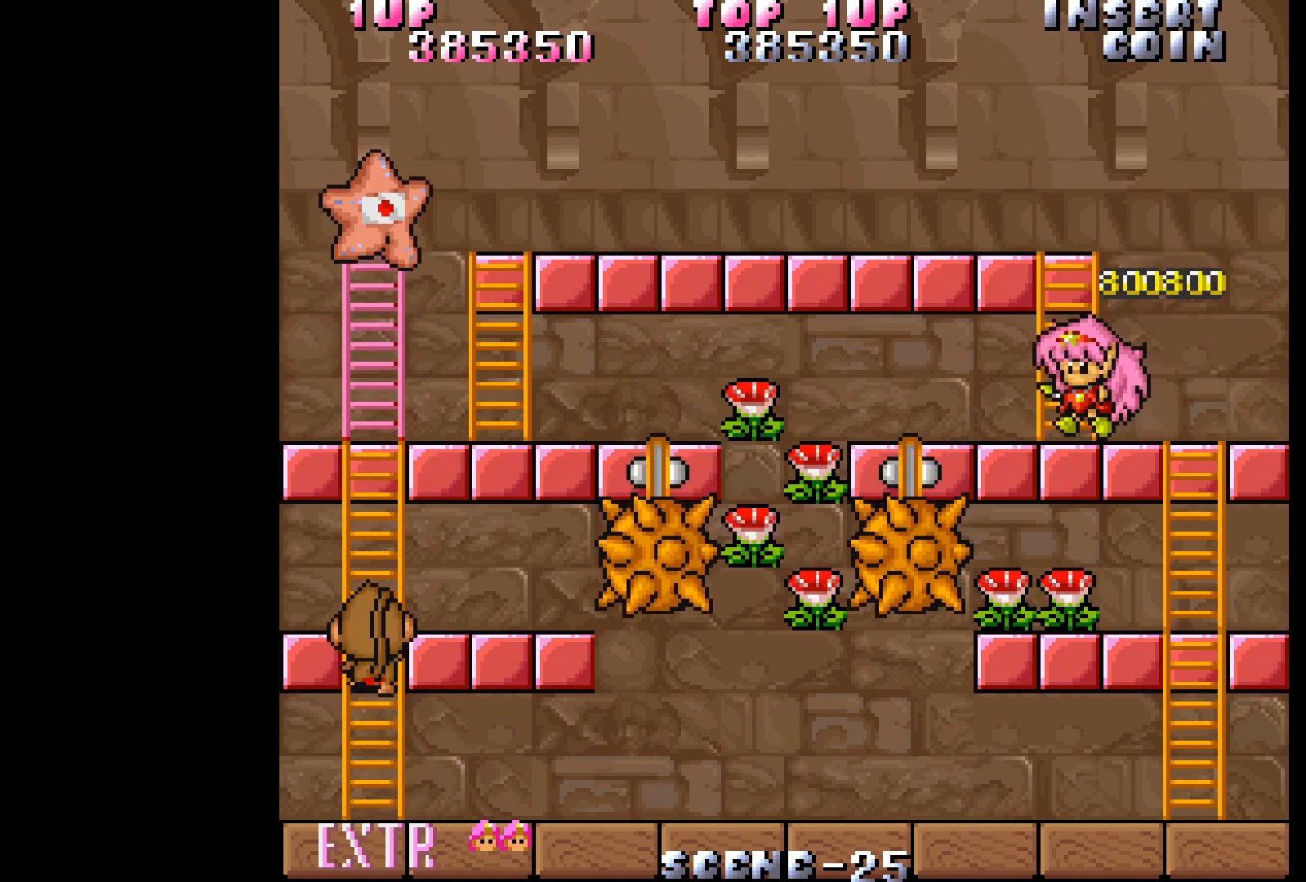
{"buttons": ["DPAD_DOWN"], "events": [[67, "DPAD_DOWN", "down"], [67, "DPAD_LEFT", "up"], [250, "B", "down"], [367, "B", "up"]]}
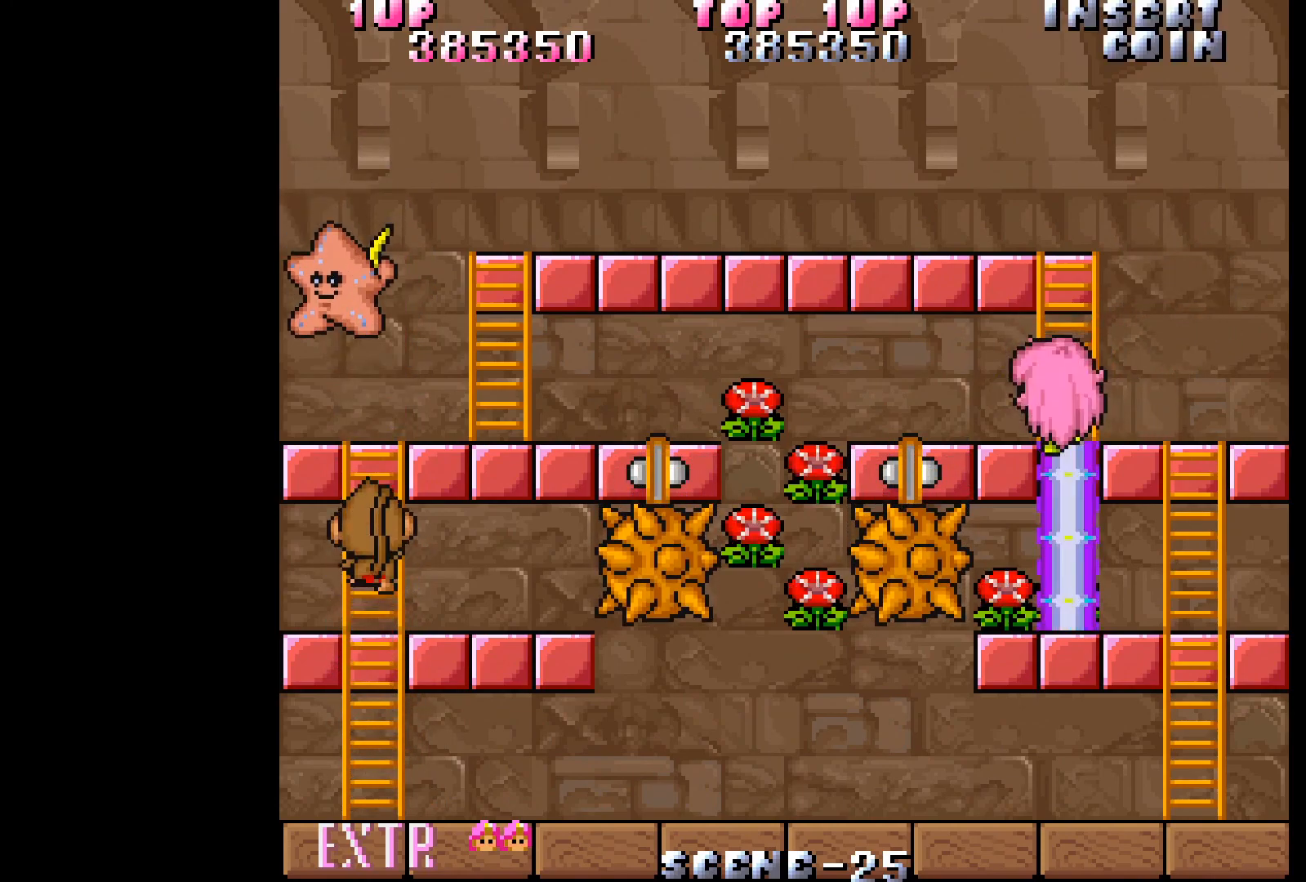
{"buttons": ["DPAD_DOWN"], "events": []}
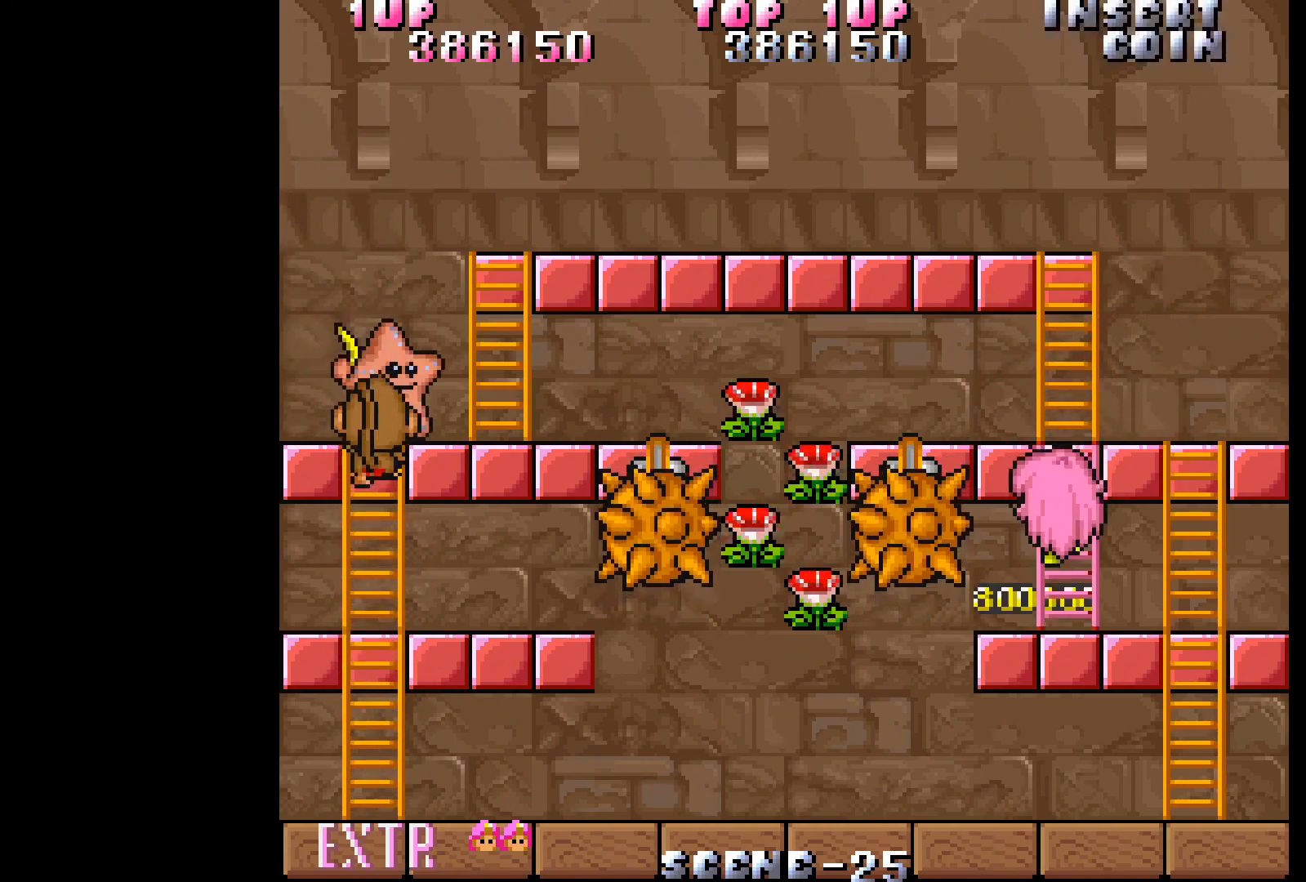
{"buttons": ["DPAD_UP"], "events": [[150, "DPAD_DOWN", "up"], [267, "DPAD_UP", "down"]]}
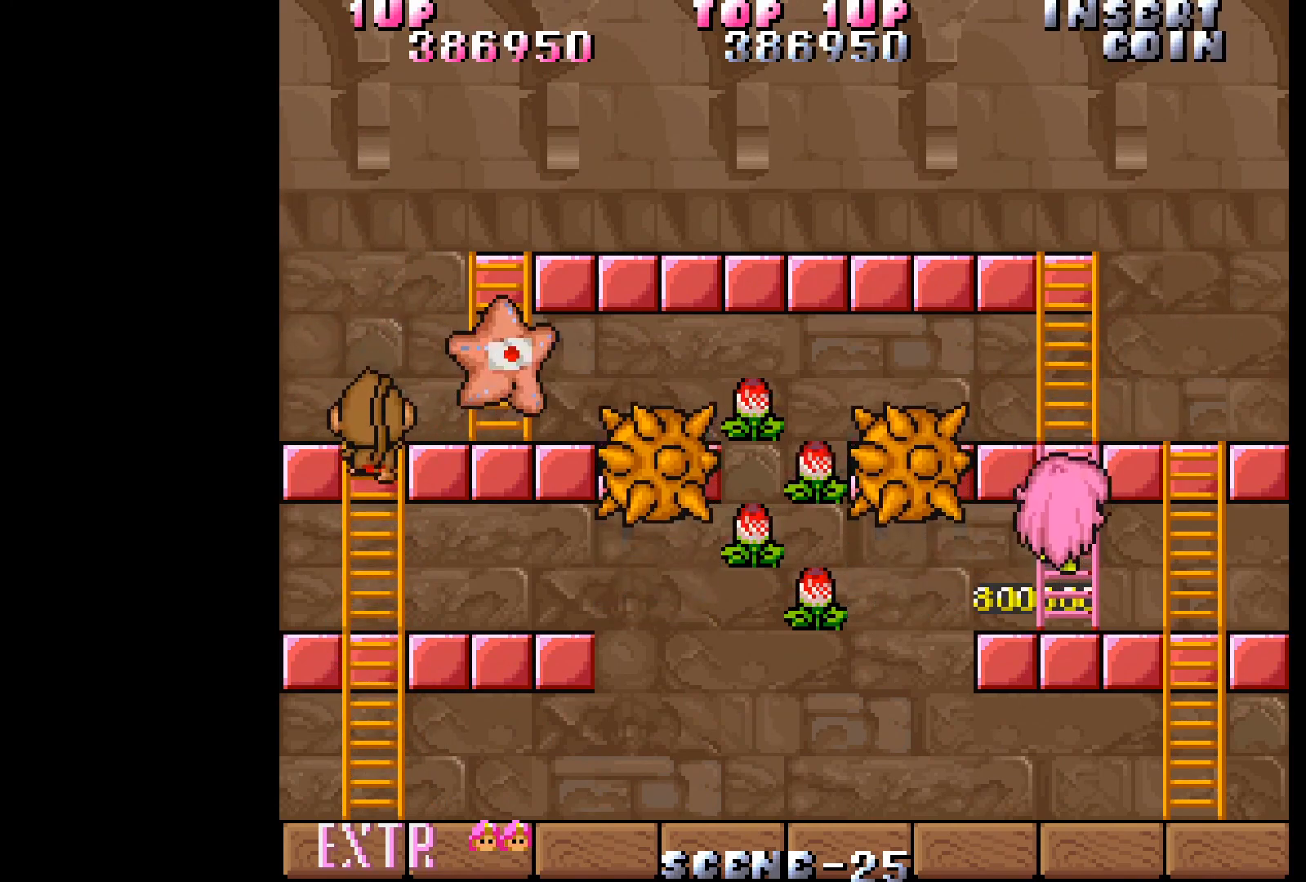
{"buttons": ["DPAD_UP"], "events": []}
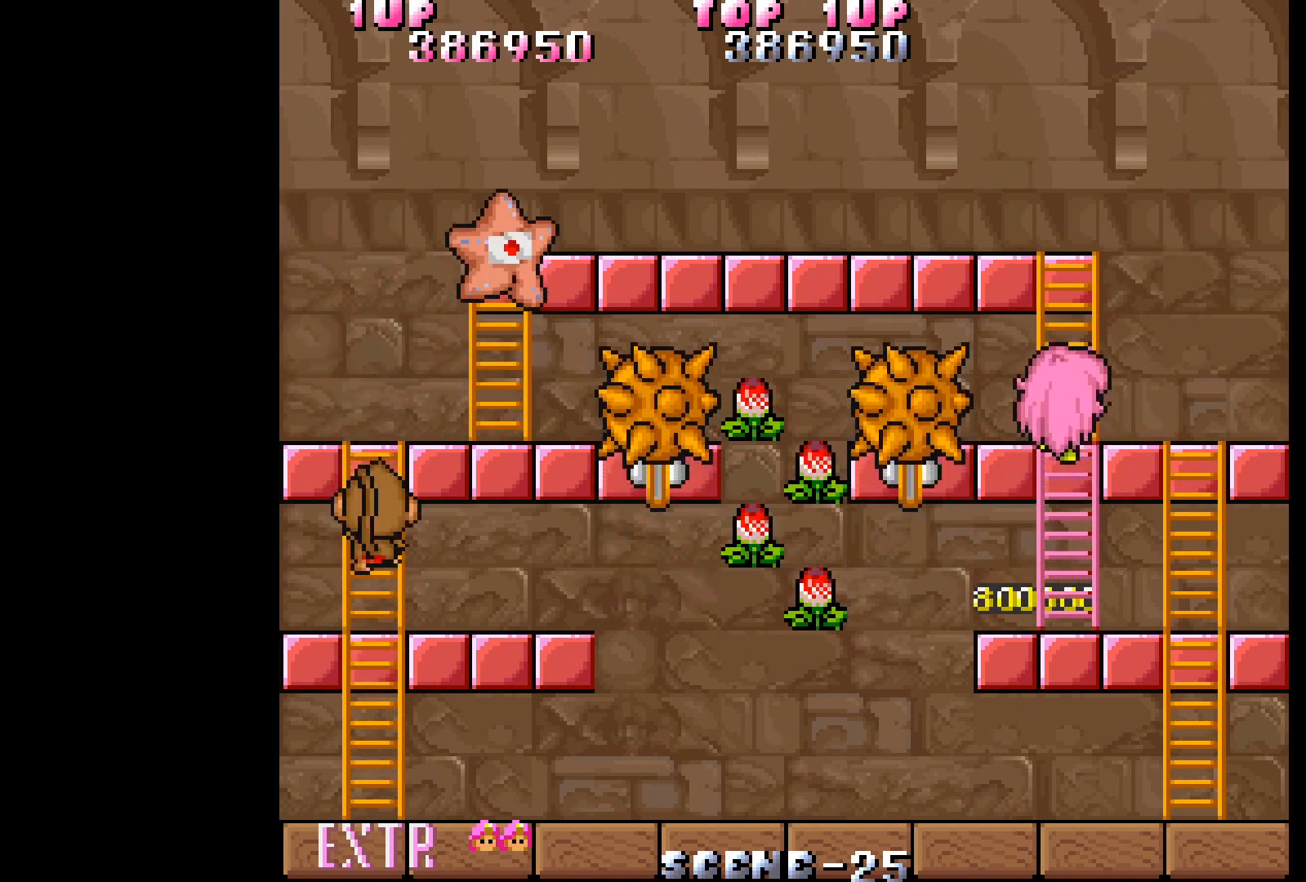
{"buttons": ["DPAD_UP"], "events": []}
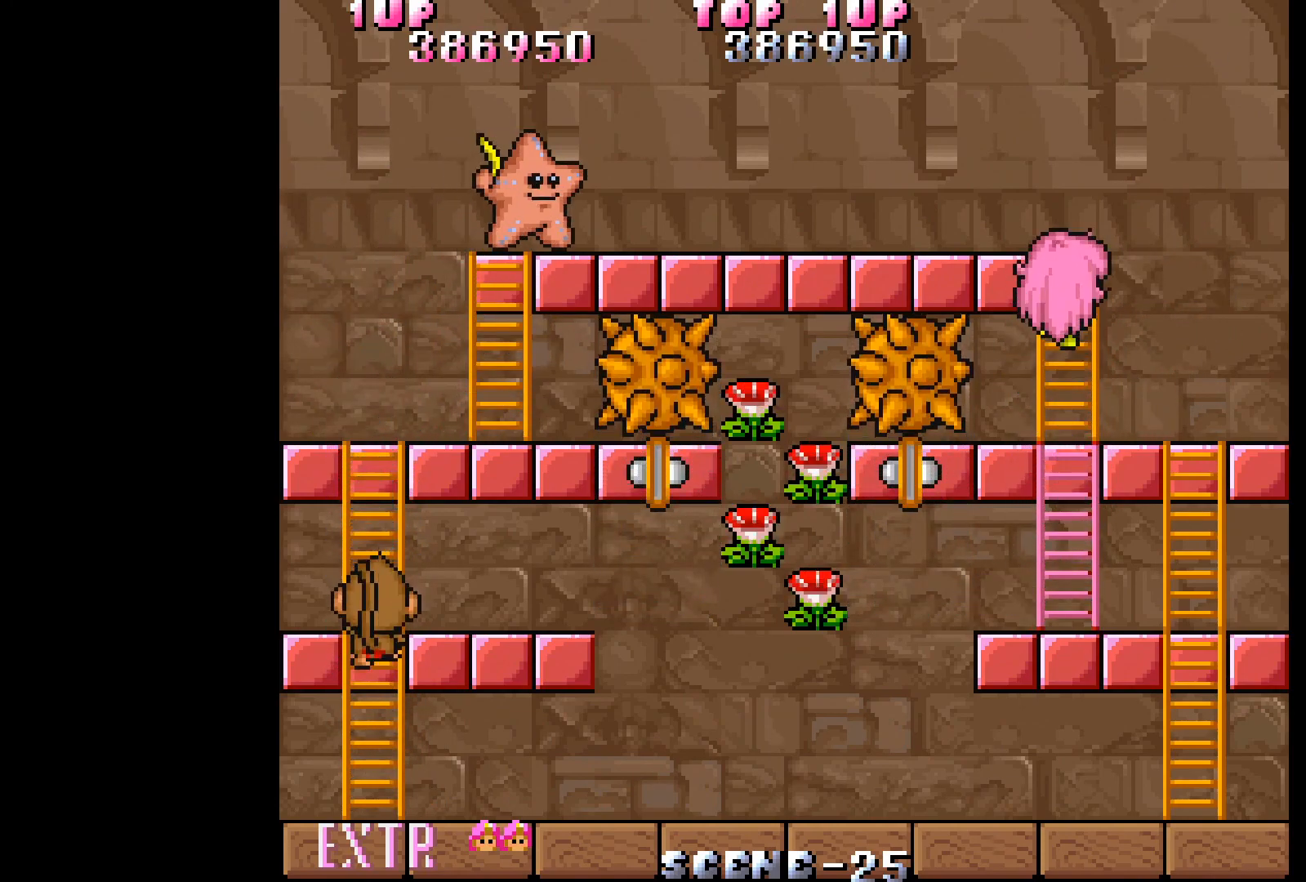
{"buttons": ["DPAD_DOWN"], "events": [[300, "DPAD_UP", "up"], [400, "DPAD_DOWN", "down"]]}
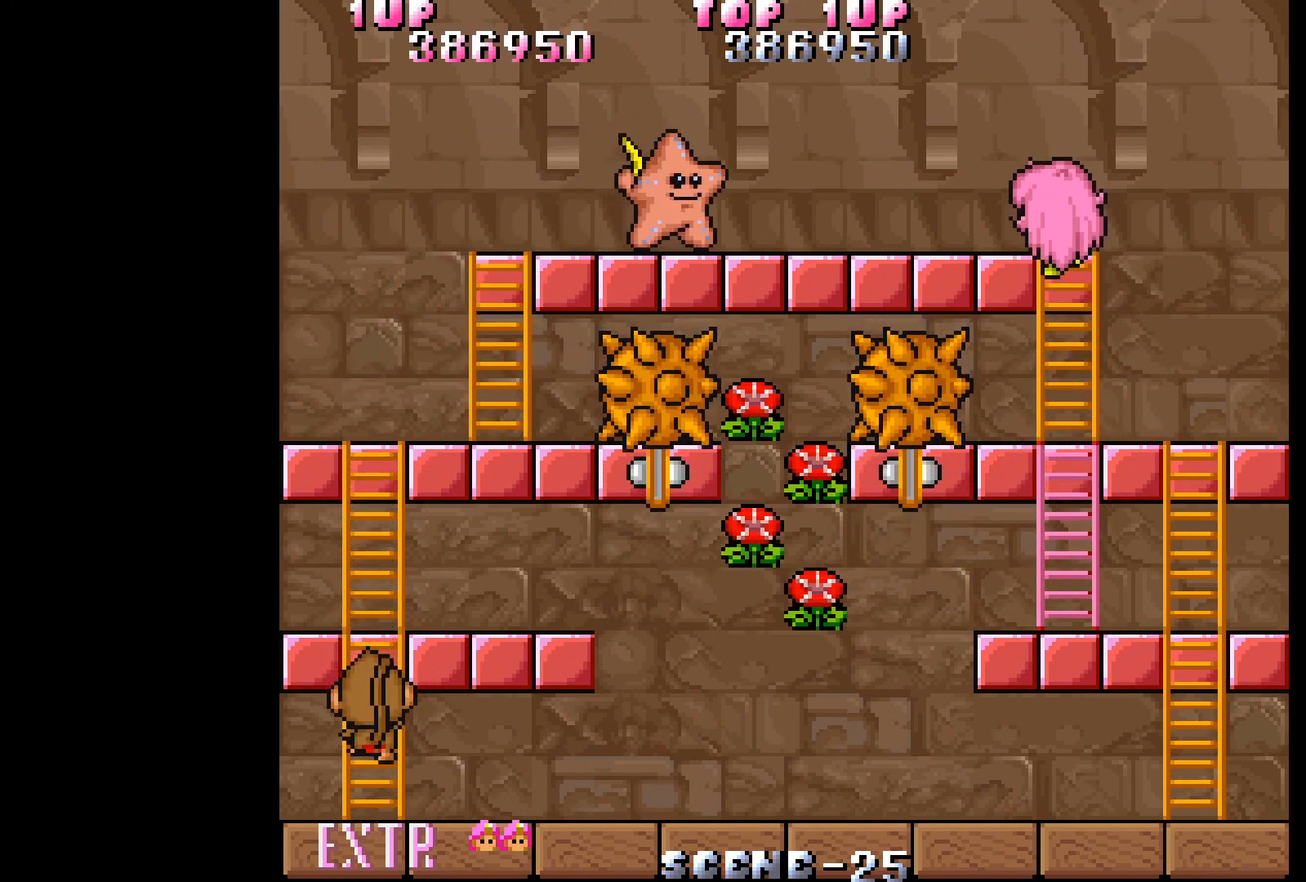
{"buttons": ["DPAD_DOWN"], "events": []}